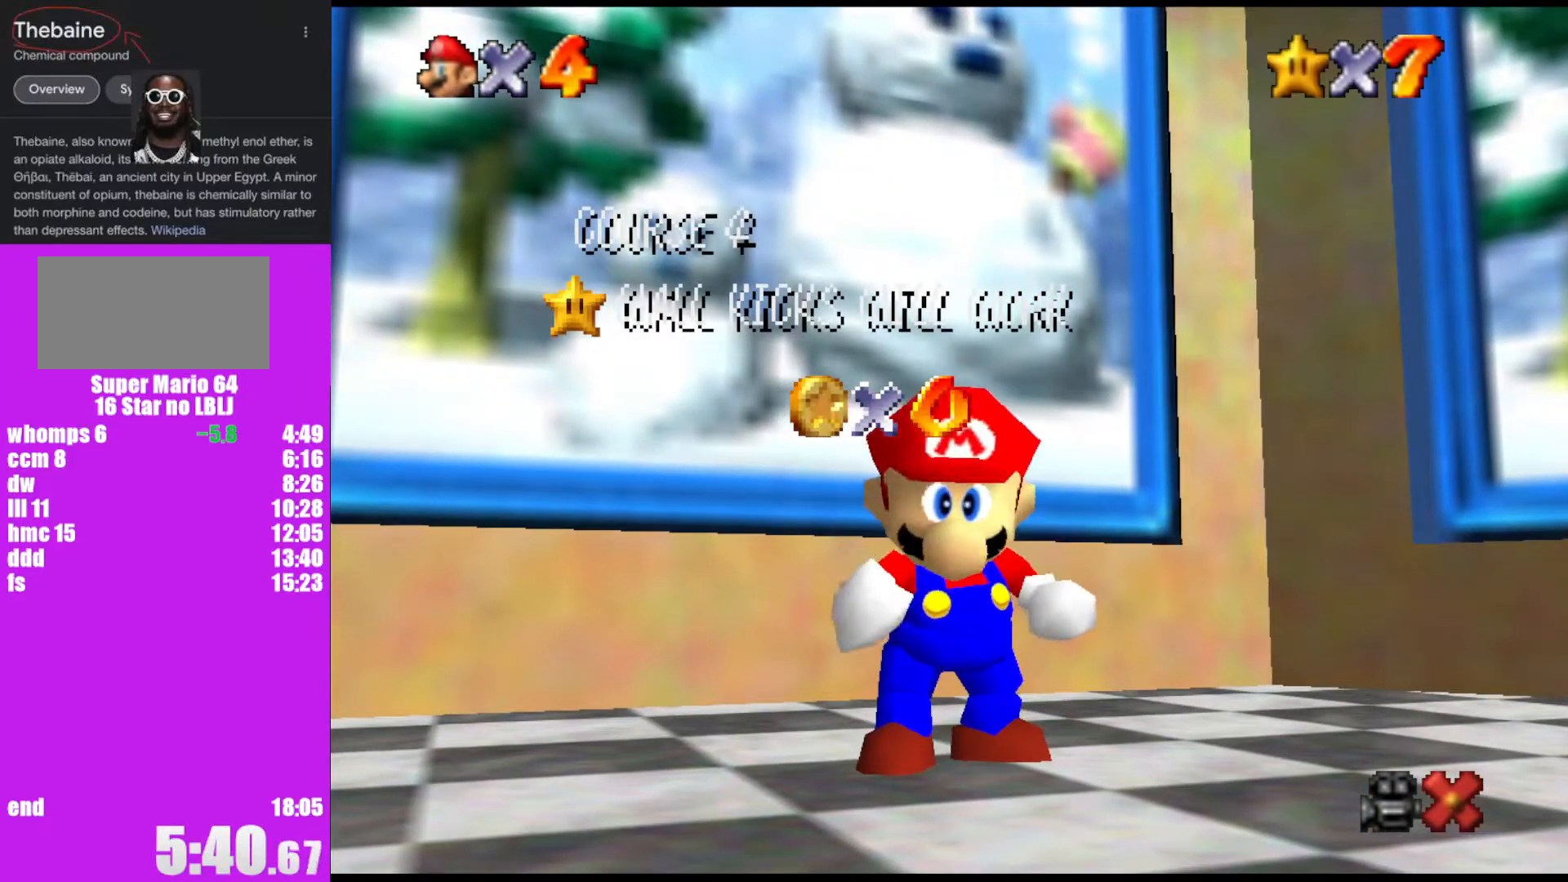
Gameplay with a controller (Nintendo layout); each line is a JSON object with the inputs held at the frame after it. "events" lists button and stick changes between this image and that frame as [ms after this image, input, new state], when the widget could be followed in between. Not read: L1 L3 R3.
{"buttons": [], "left_stick": "center", "events": [[400, "left_stick", "down"], [500, "left_stick", "center"]]}
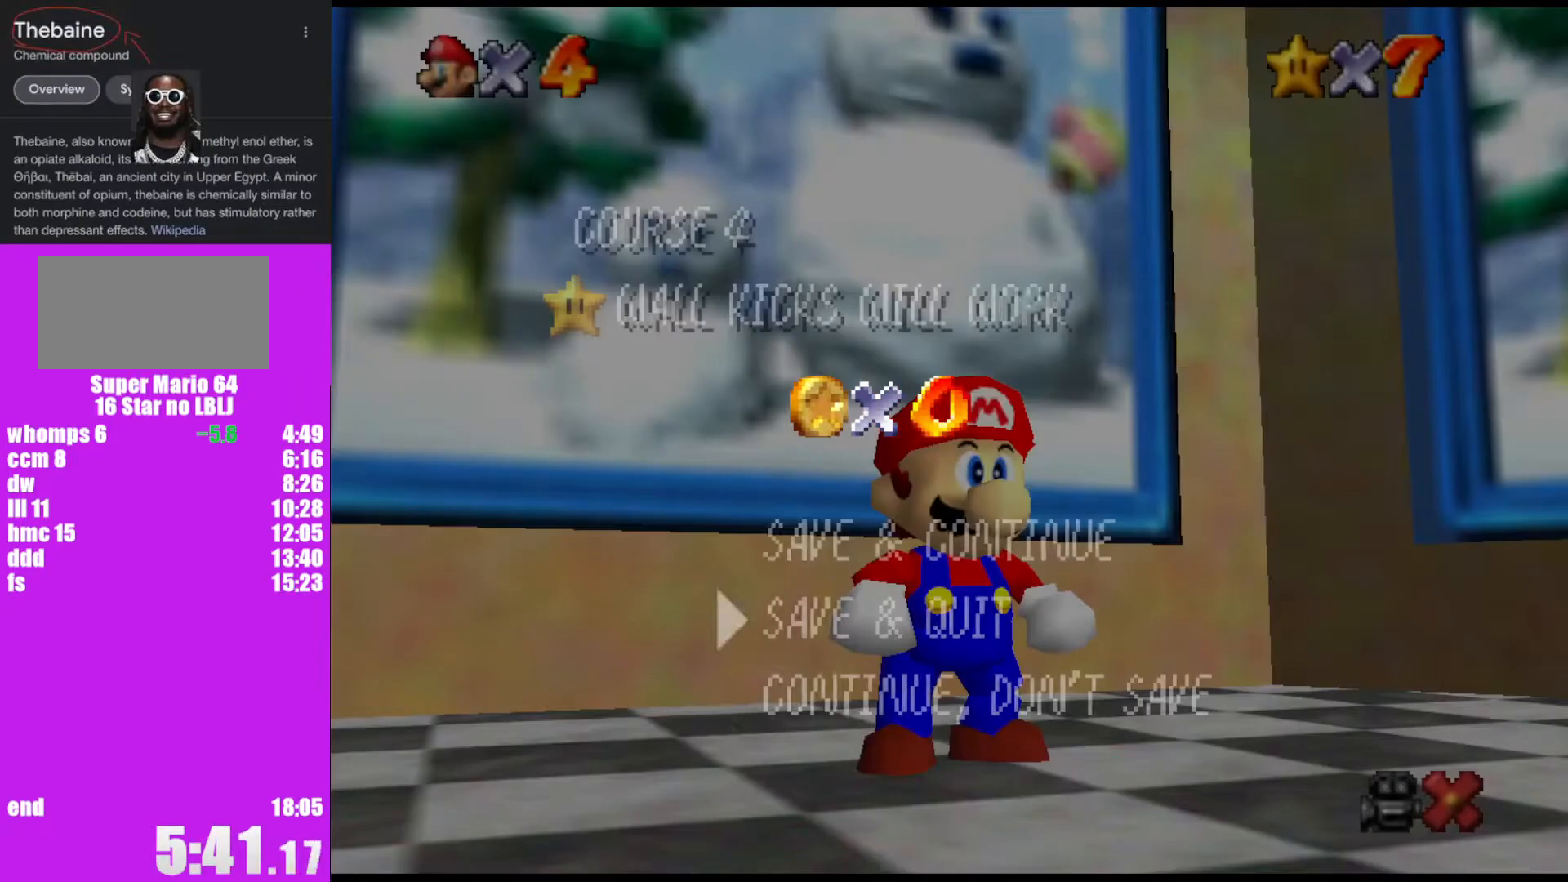
{"buttons": ["A", "Z"], "left_stick": "up-left", "events": [[100, "left_stick", "down"], [167, "A", "down"], [233, "left_stick", "up-left"], [267, "A", "up"], [400, "Z", "down"], [433, "A", "down"]]}
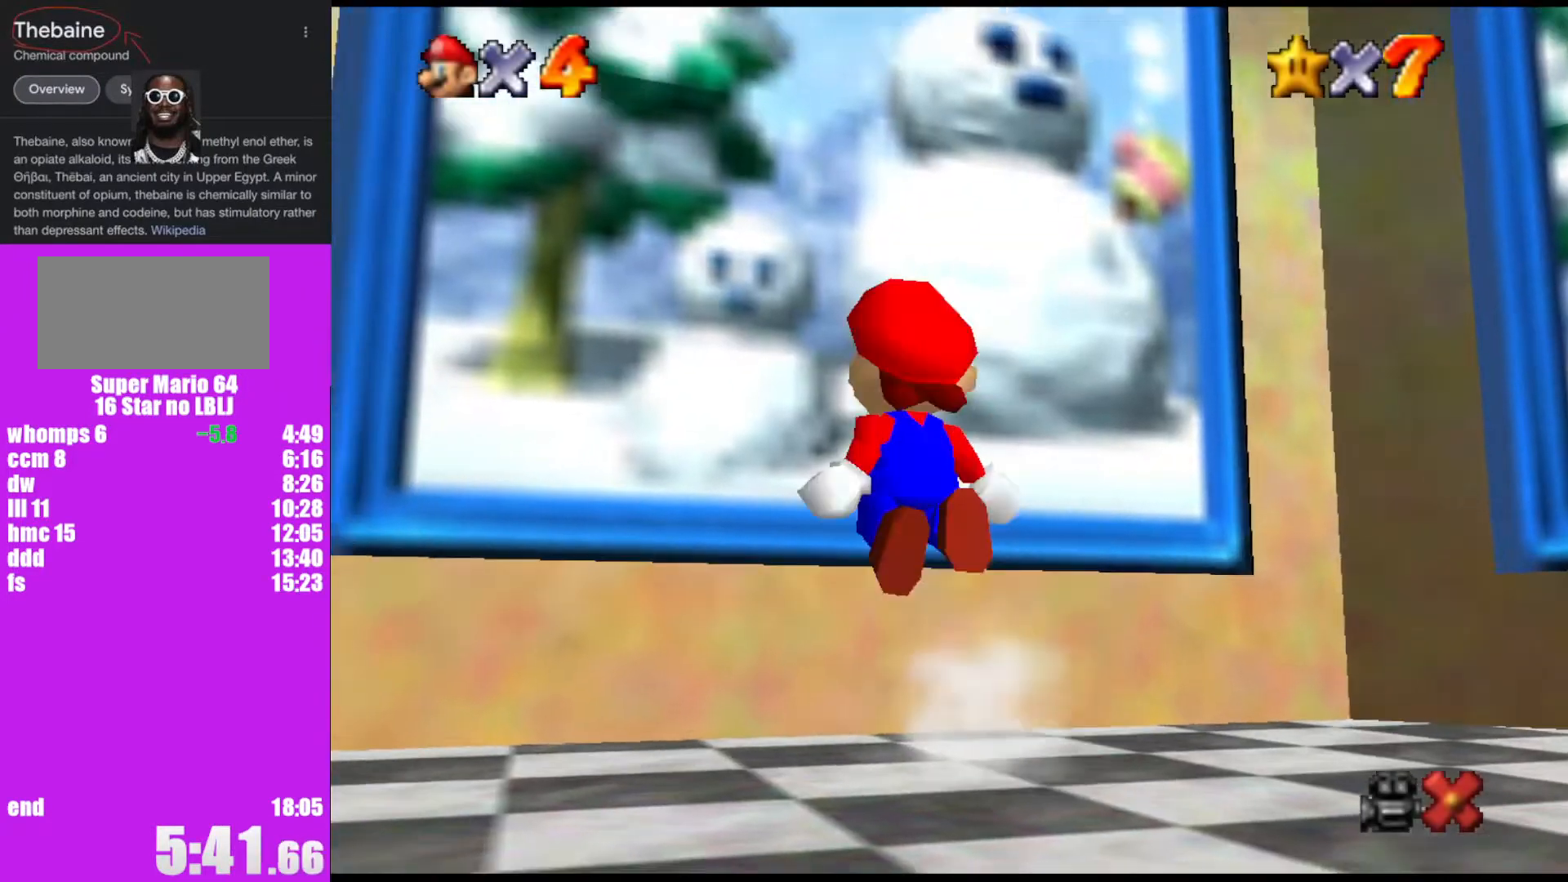
{"buttons": [], "left_stick": "center", "events": [[67, "A", "up"], [100, "Z", "up"], [333, "left_stick", "center"]]}
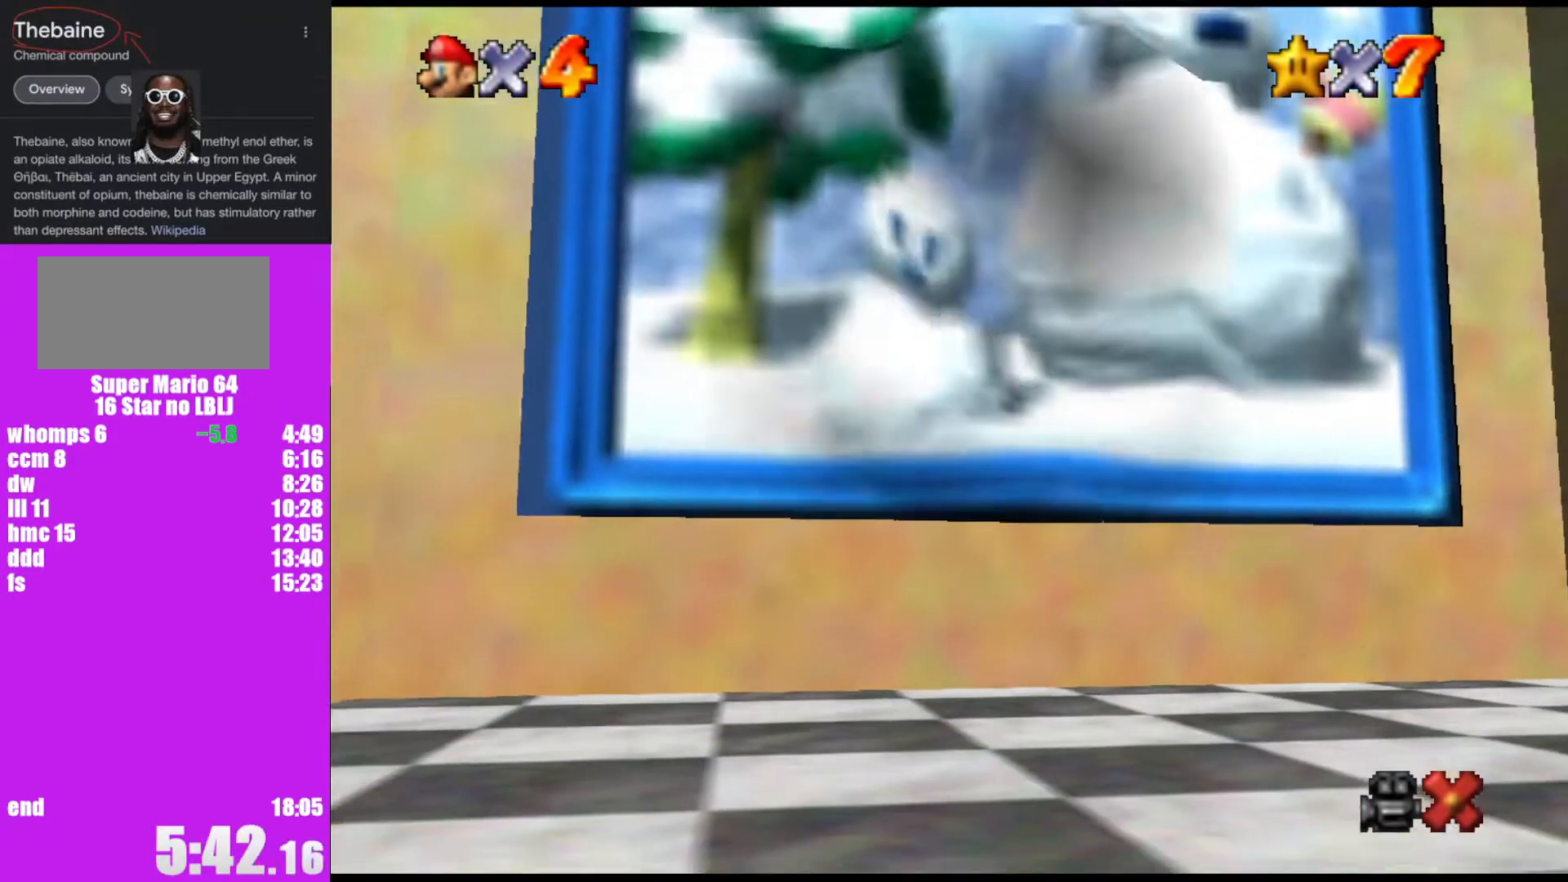
{"buttons": [], "left_stick": "center", "events": []}
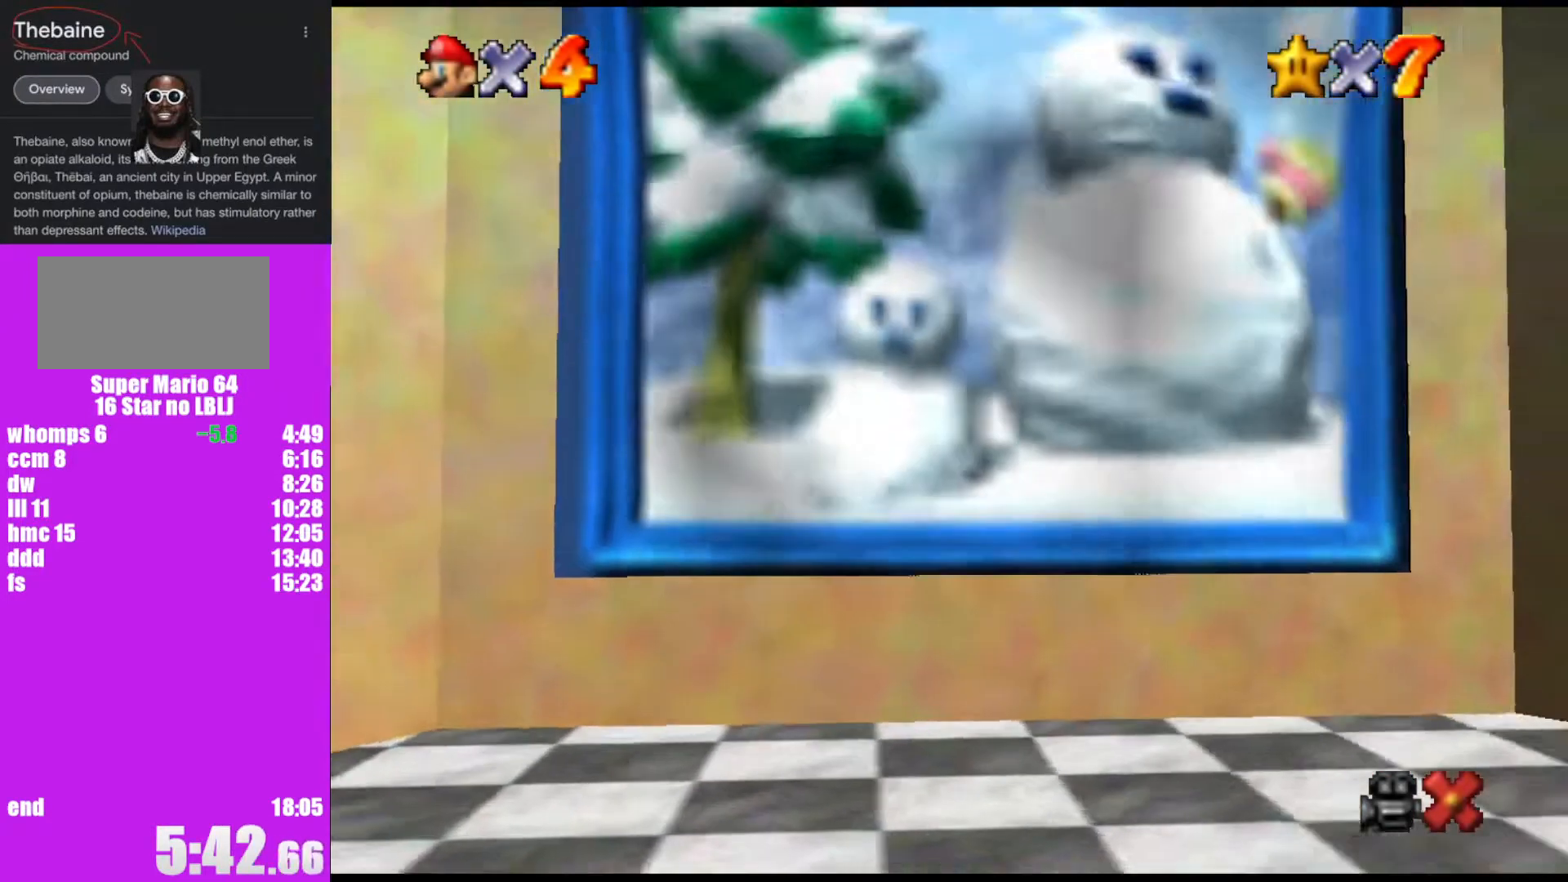
{"buttons": [], "left_stick": "center", "events": []}
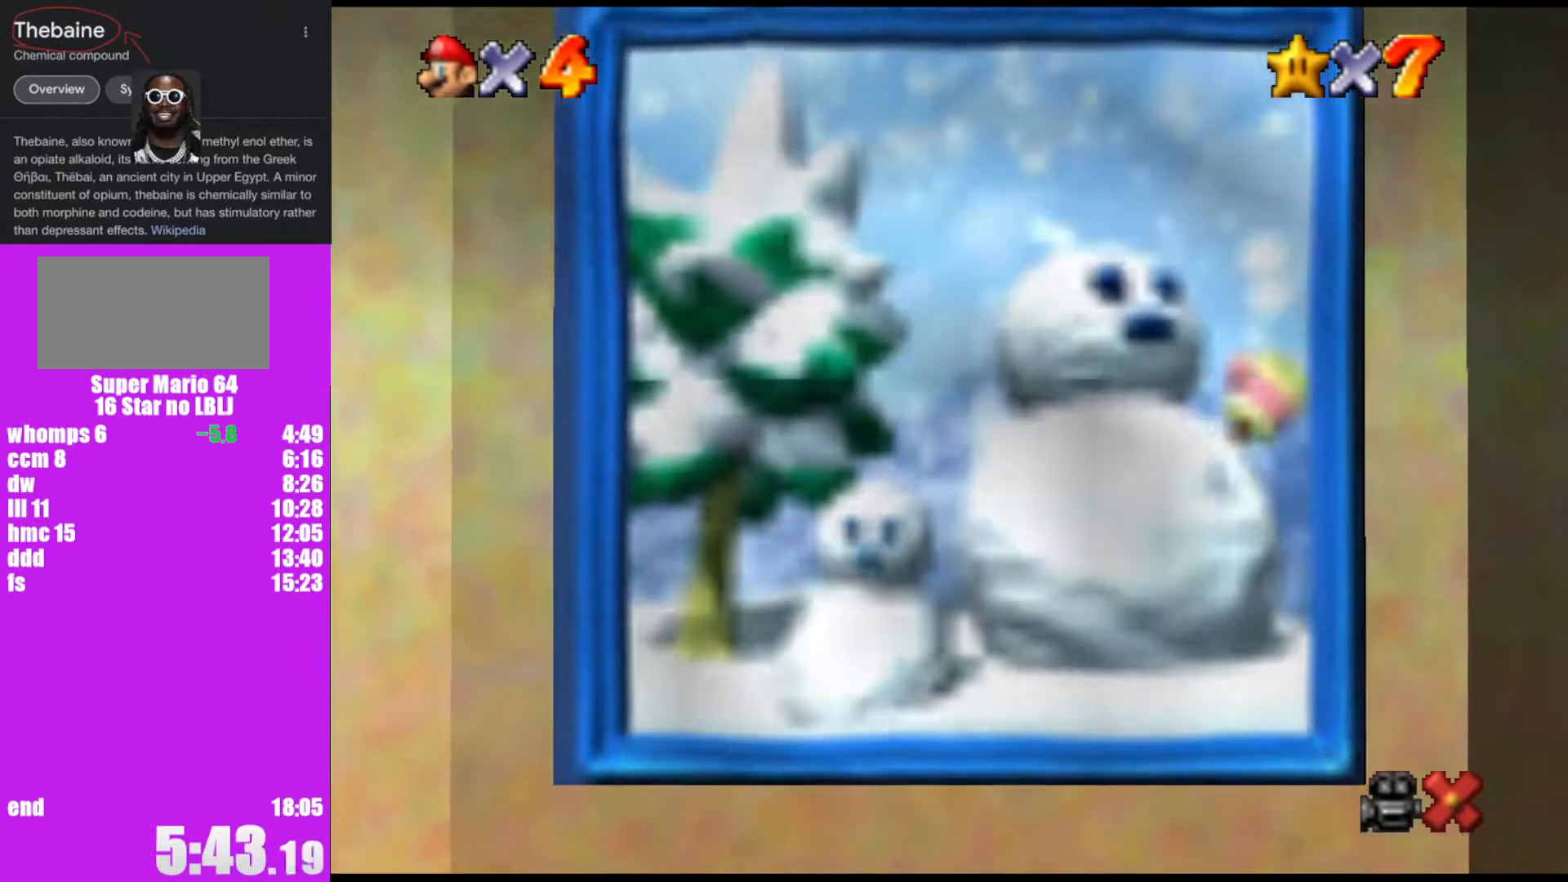
{"buttons": ["Z"], "left_stick": "center", "events": [[67, "Z", "down"], [167, "R1", "down"], [167, "Z", "up"], [200, "R1", "up"], [233, "Z", "down"], [267, "R1", "down"], [300, "Z", "up"], [333, "R1", "up"], [333, "Z", "down"], [433, "R1", "down"], [433, "Z", "up"], [500, "R1", "up"], [500, "Z", "down"]]}
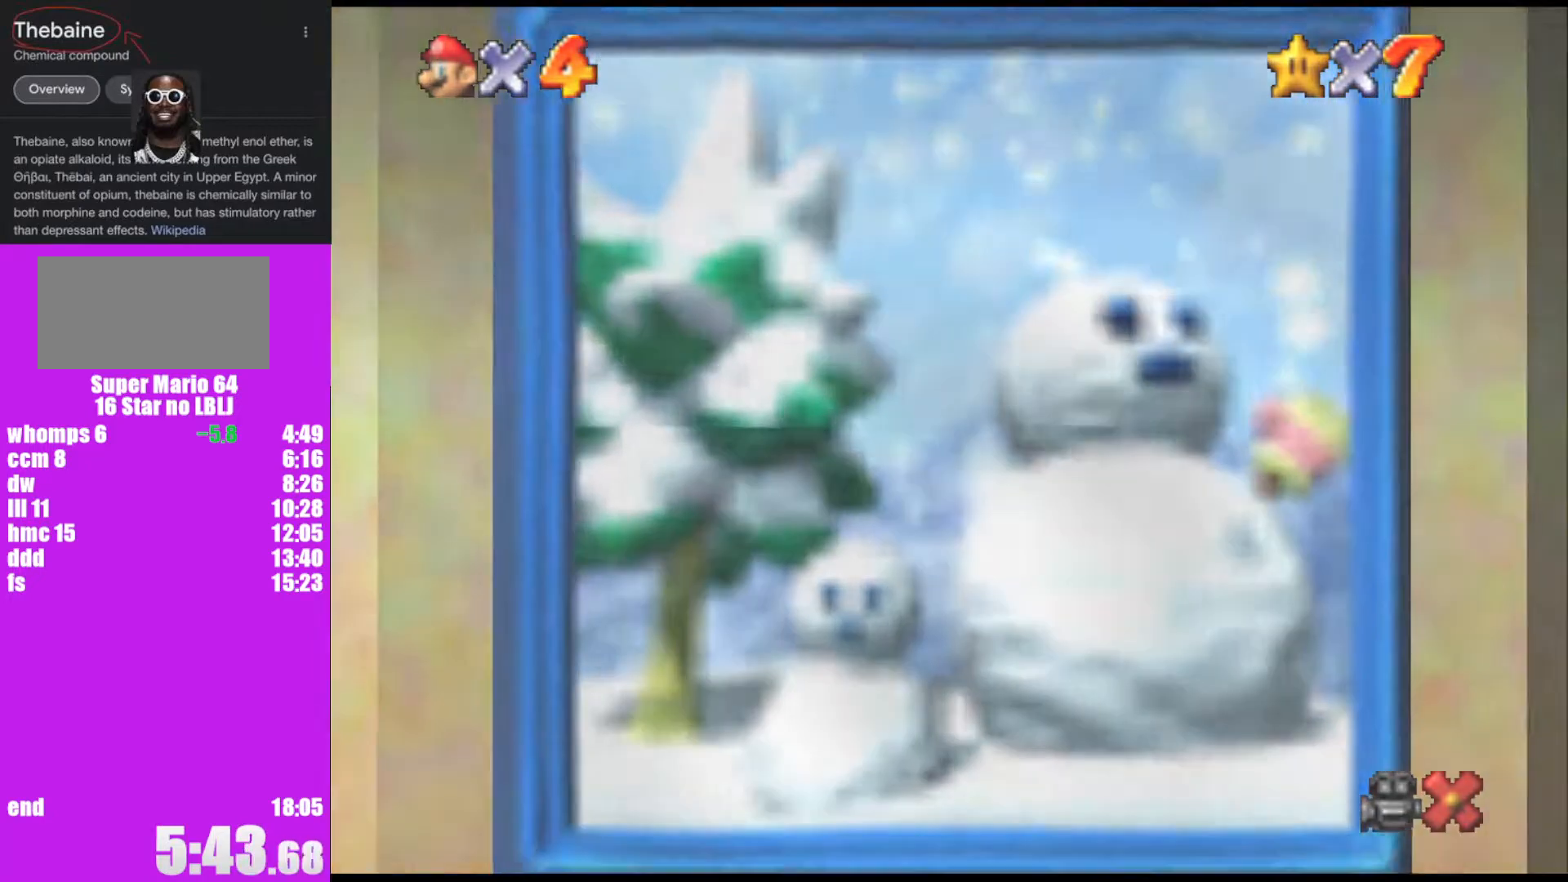
{"buttons": ["Z"], "left_stick": "center", "events": [[67, "R1", "down"], [100, "Z", "up"], [133, "R1", "up"], [133, "Z", "down"], [167, "R1", "down"], [233, "R1", "up"], [300, "R1", "down"], [300, "Z", "up"], [367, "R1", "up"], [367, "Z", "down"], [400, "R1", "down"], [433, "Z", "up"], [467, "R1", "up"], [500, "Z", "down"]]}
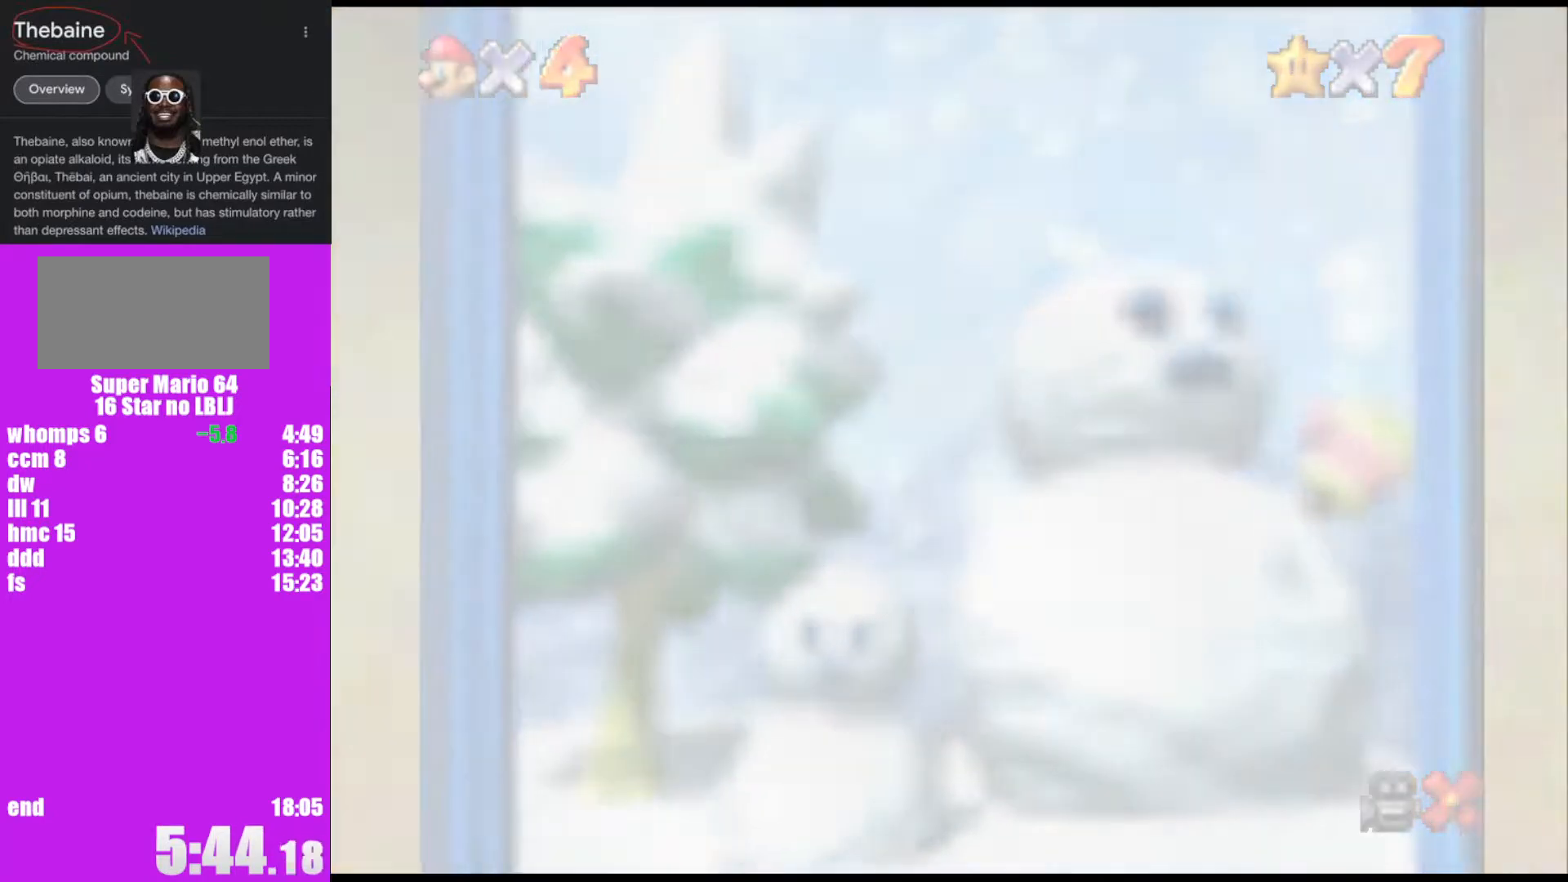
{"buttons": [], "left_stick": "center", "events": [[33, "R1", "down"], [100, "R1", "up"], [133, "R1", "down"], [200, "R1", "up"], [200, "Z", "up"], [233, "R1", "down"], [300, "R1", "up"]]}
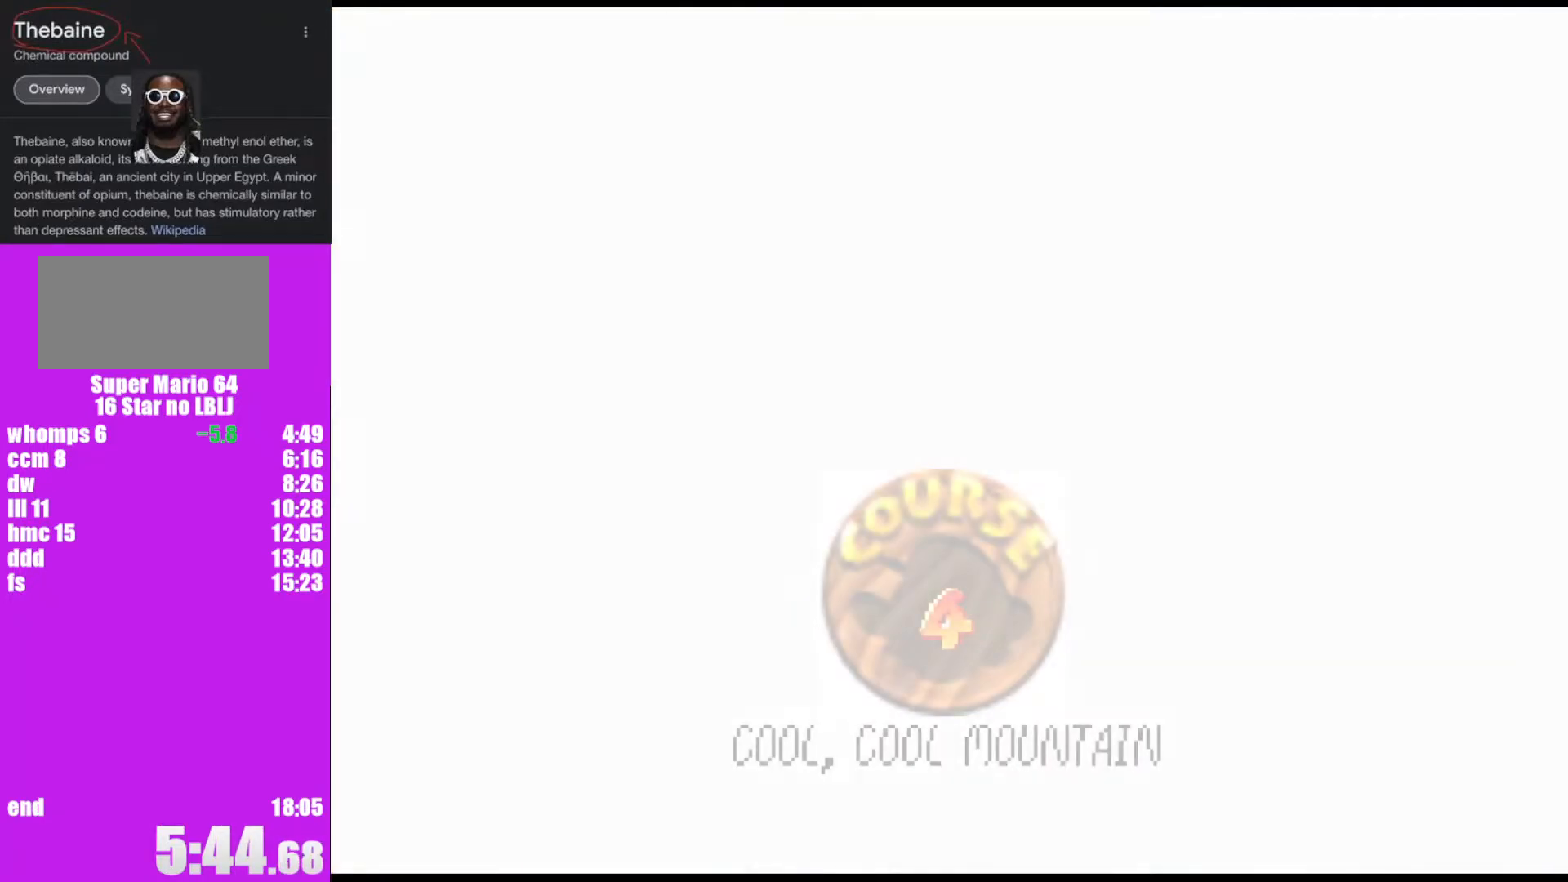
{"buttons": [], "left_stick": "center", "events": []}
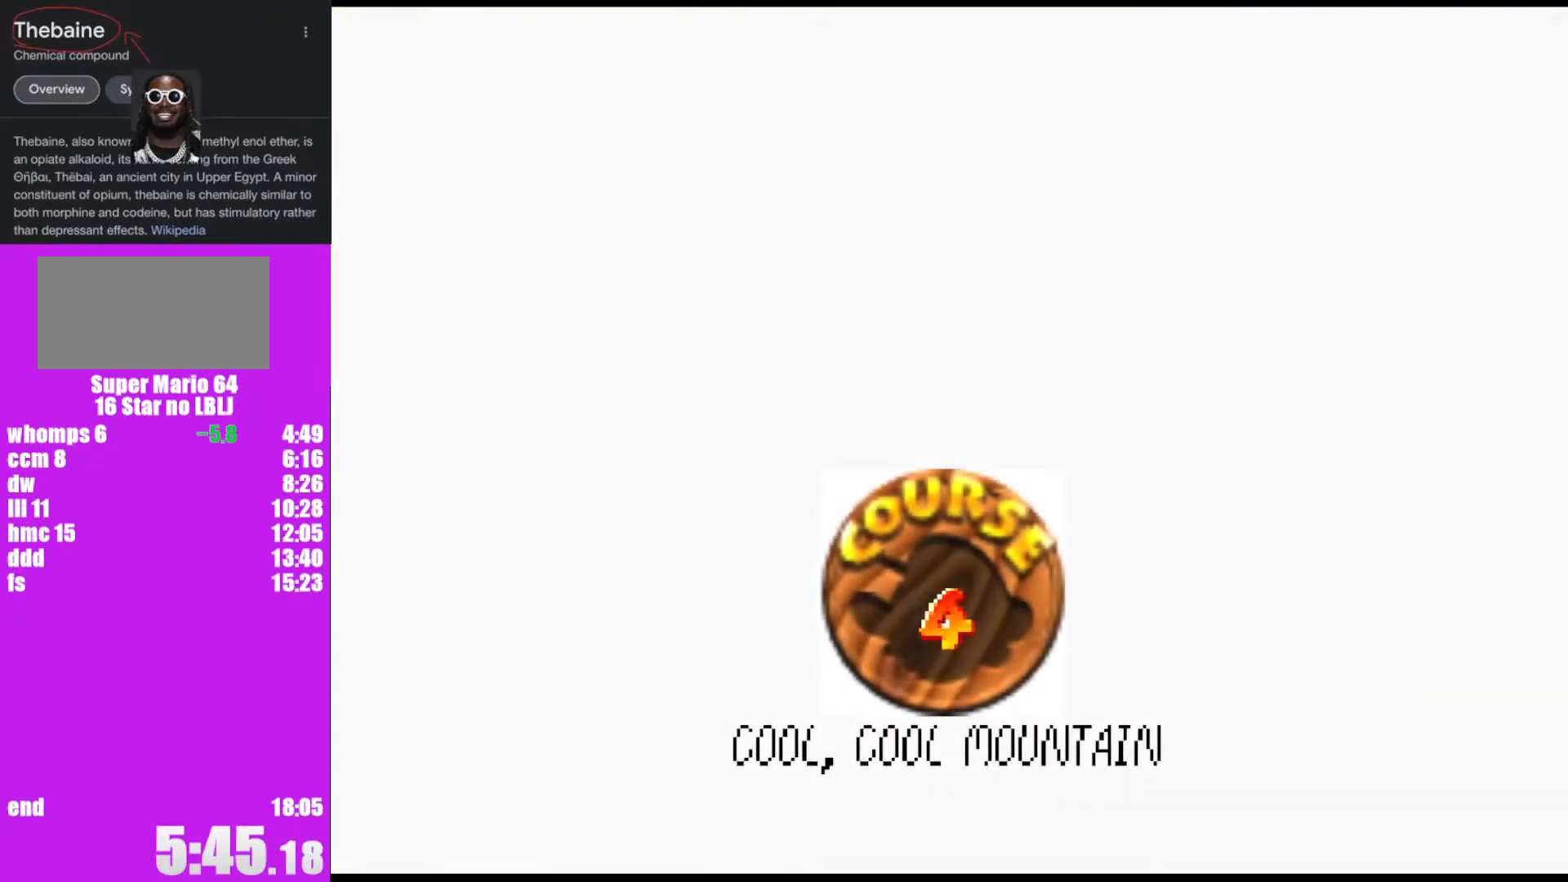
{"buttons": ["A", "B"], "left_stick": "center", "events": [[400, "A", "down"], [467, "B", "down"]]}
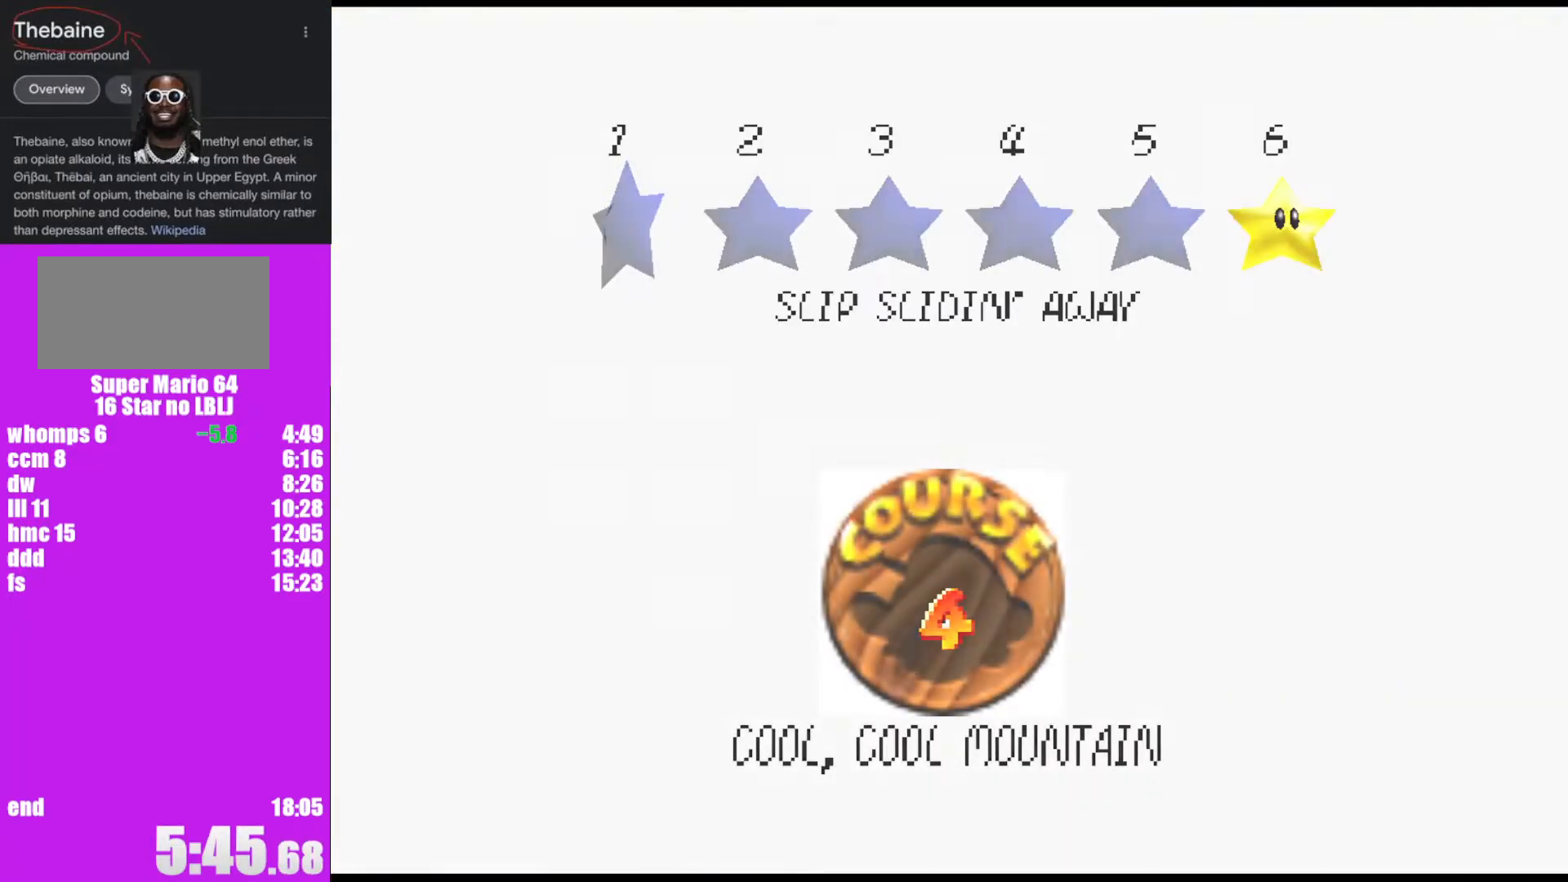
{"buttons": [], "left_stick": "center", "events": [[33, "B", "up"], [67, "A", "up"]]}
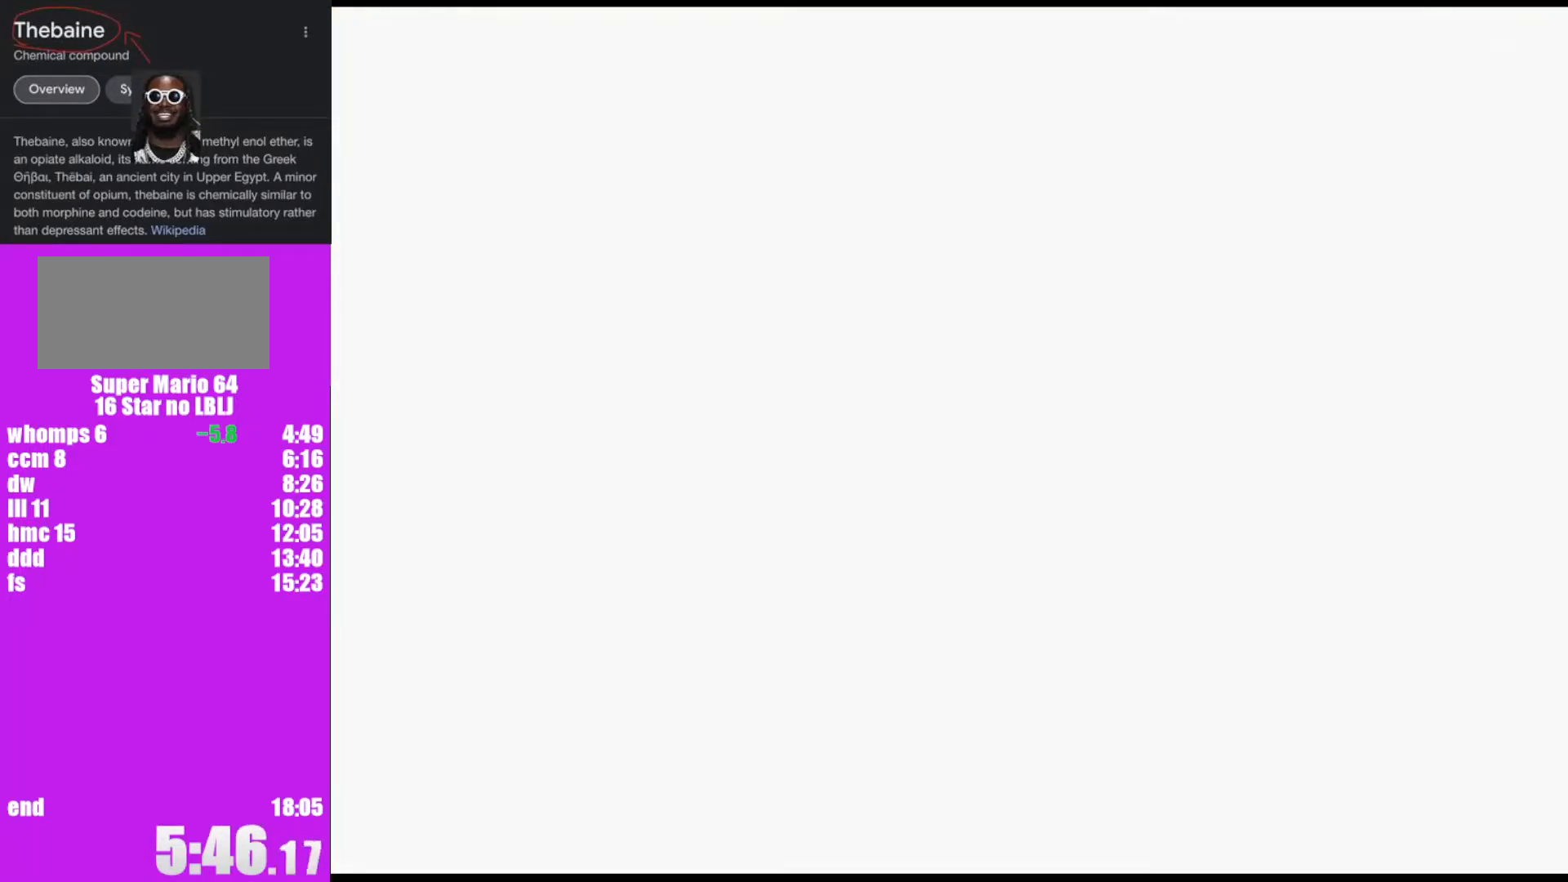
{"buttons": ["R1"], "left_stick": "center", "events": [[467, "R1", "down"]]}
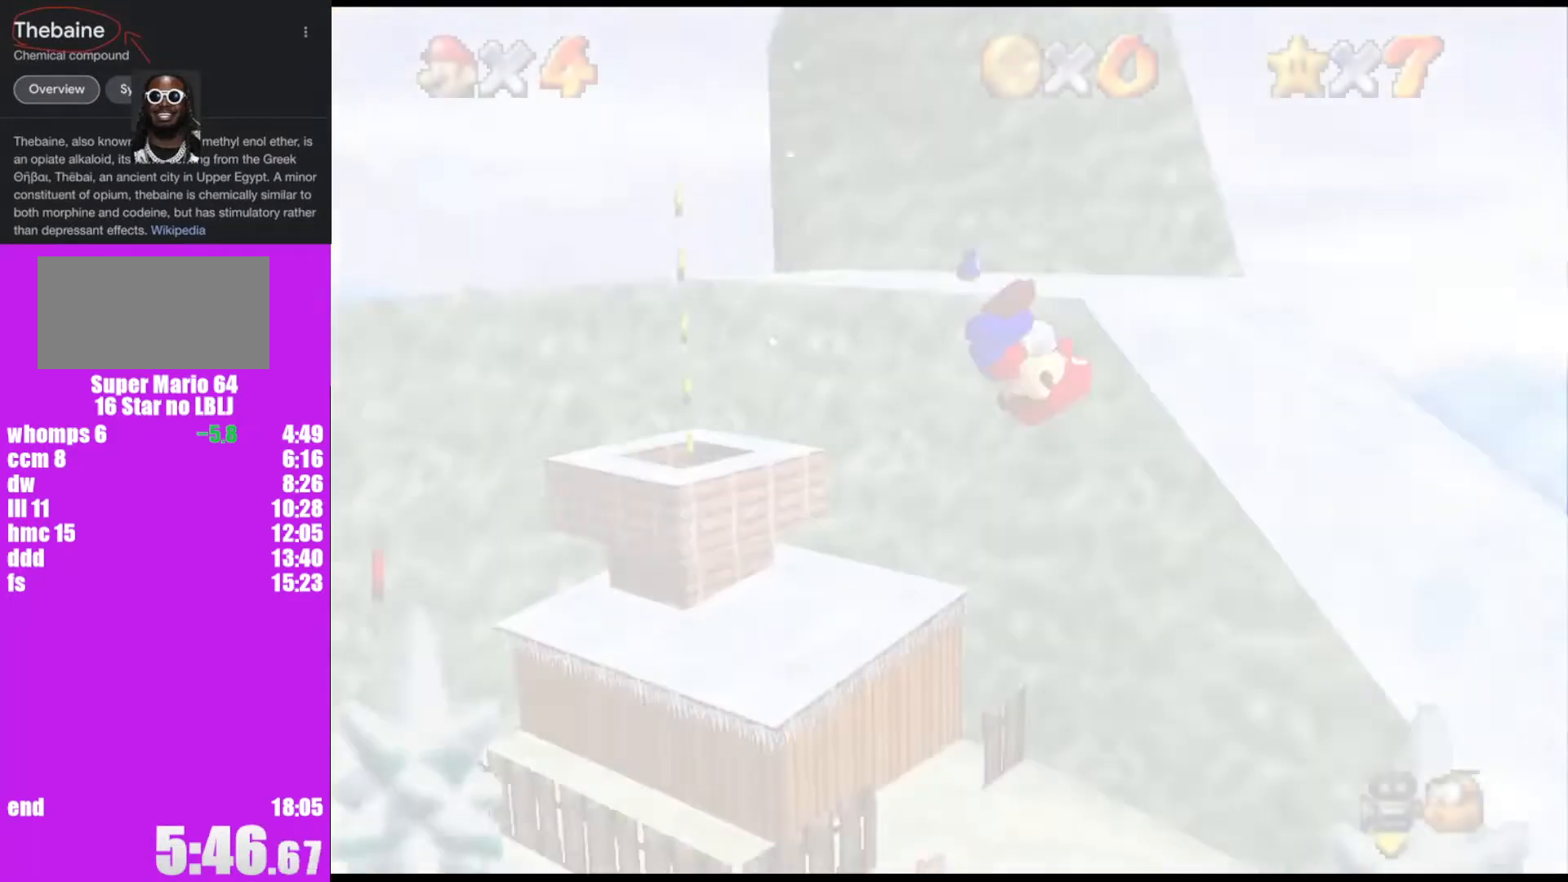
{"buttons": [], "left_stick": "up", "events": [[67, "R1", "up"], [133, "R1", "down"], [233, "R1", "up"], [267, "left_stick", "up"]]}
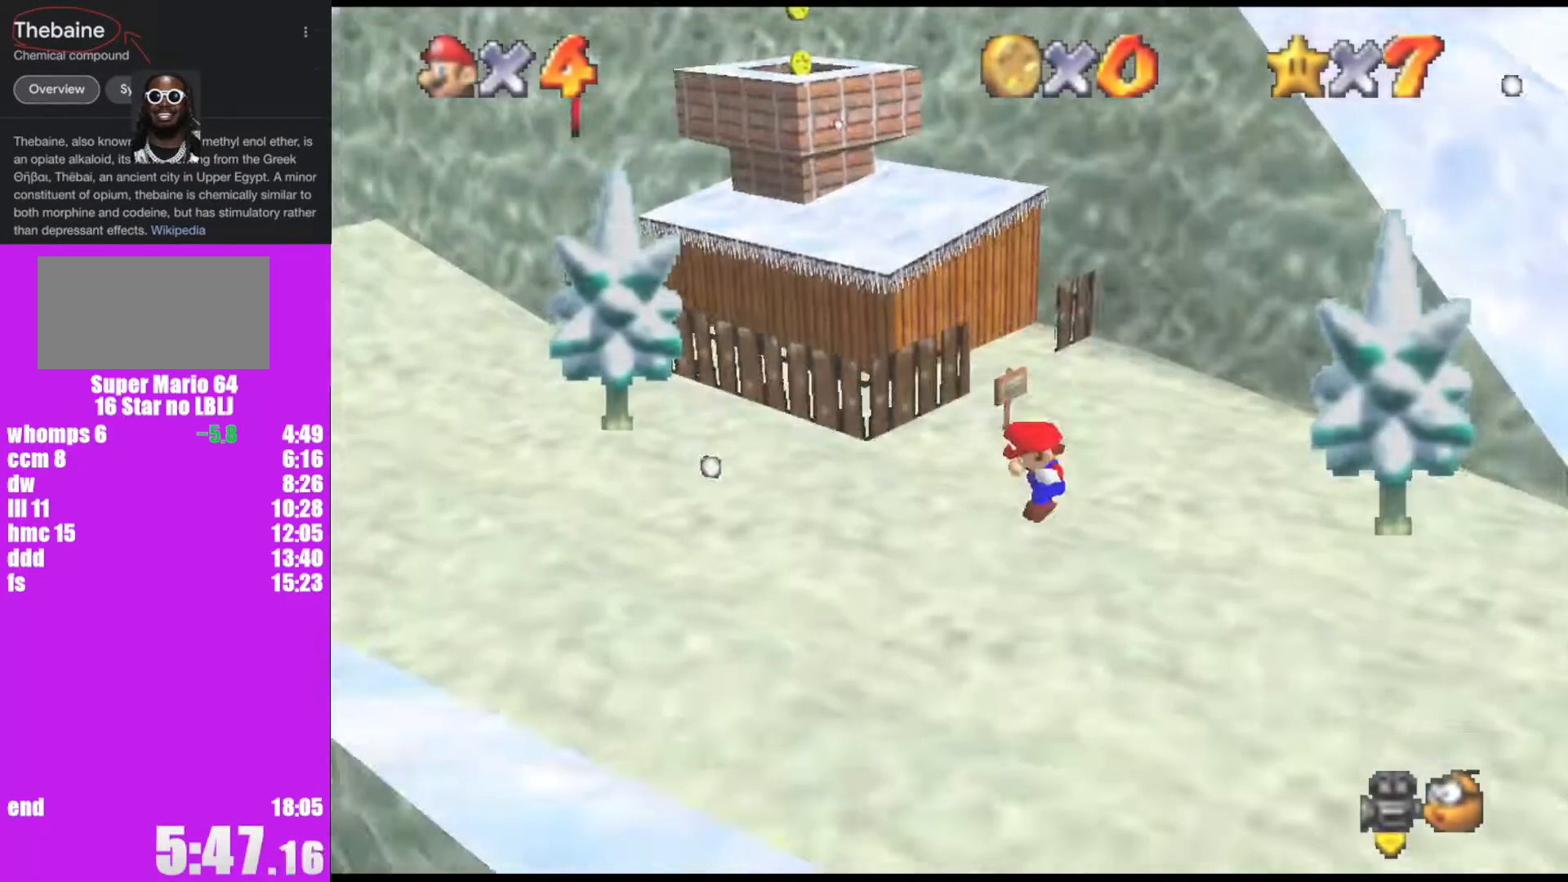
{"buttons": [], "left_stick": "up", "events": []}
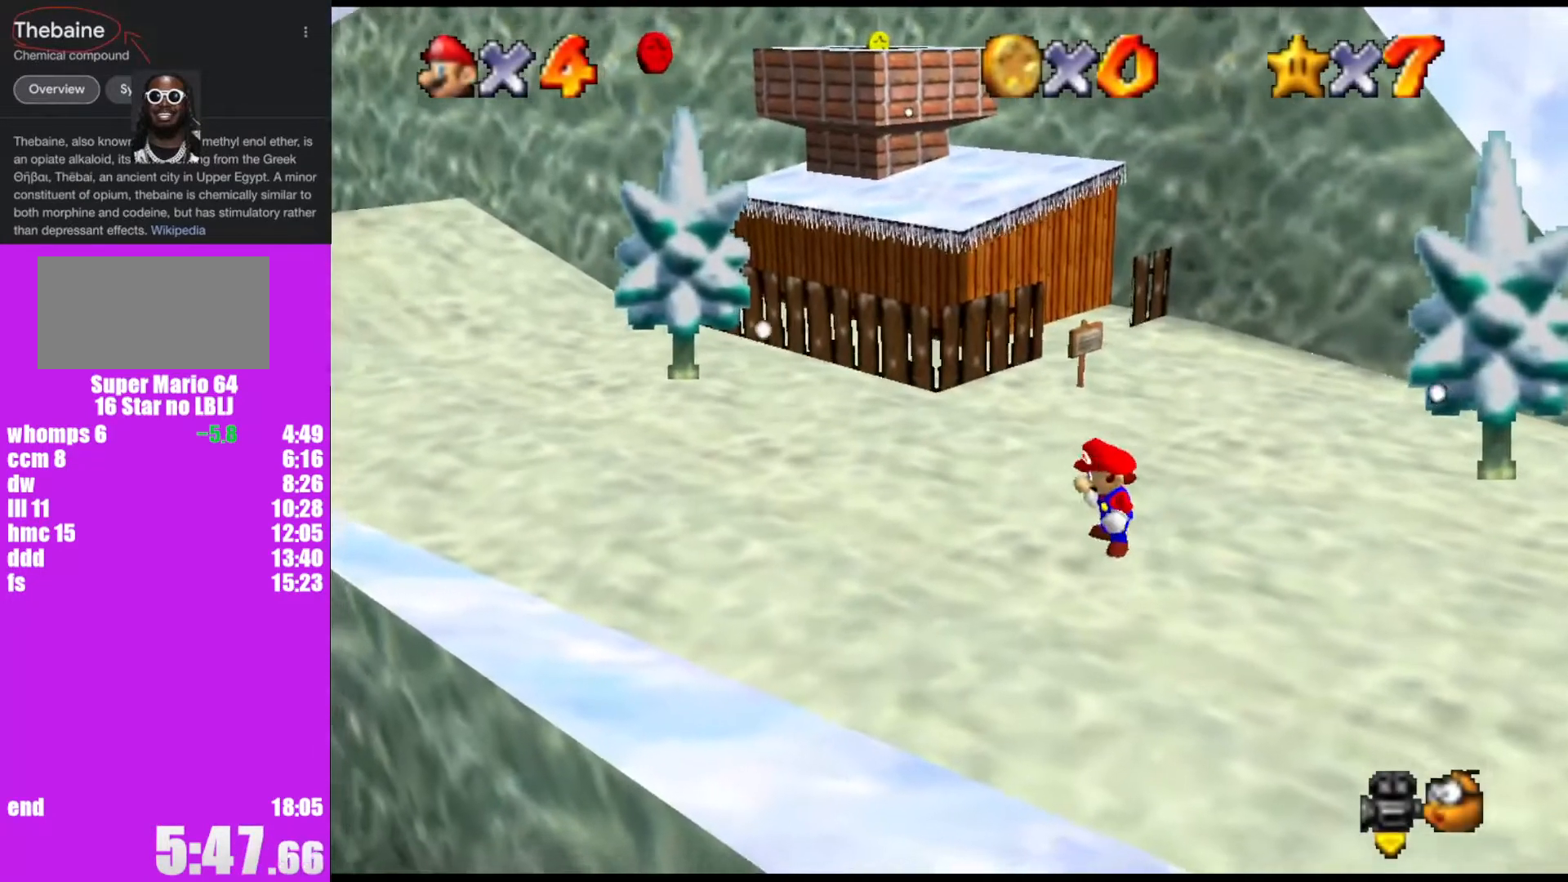
{"buttons": ["A"], "left_stick": "up-left", "events": [[233, "A", "down"], [400, "B", "down"], [433, "left_stick", "up-left"], [500, "B", "up"]]}
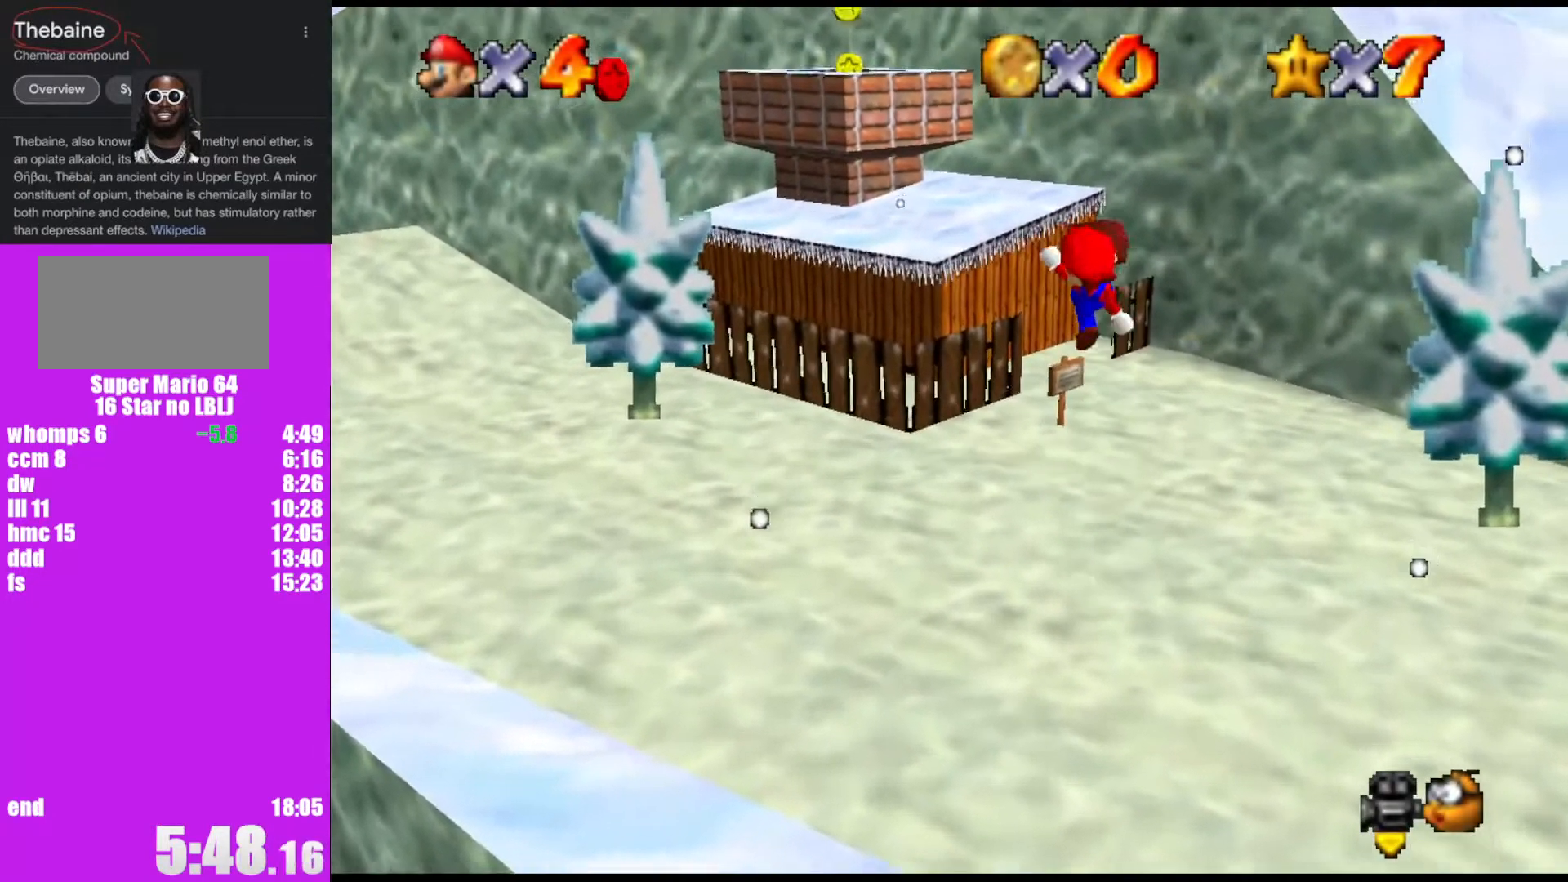
{"buttons": ["A"], "left_stick": "up-left", "events": [[33, "A", "up"], [500, "A", "down"]]}
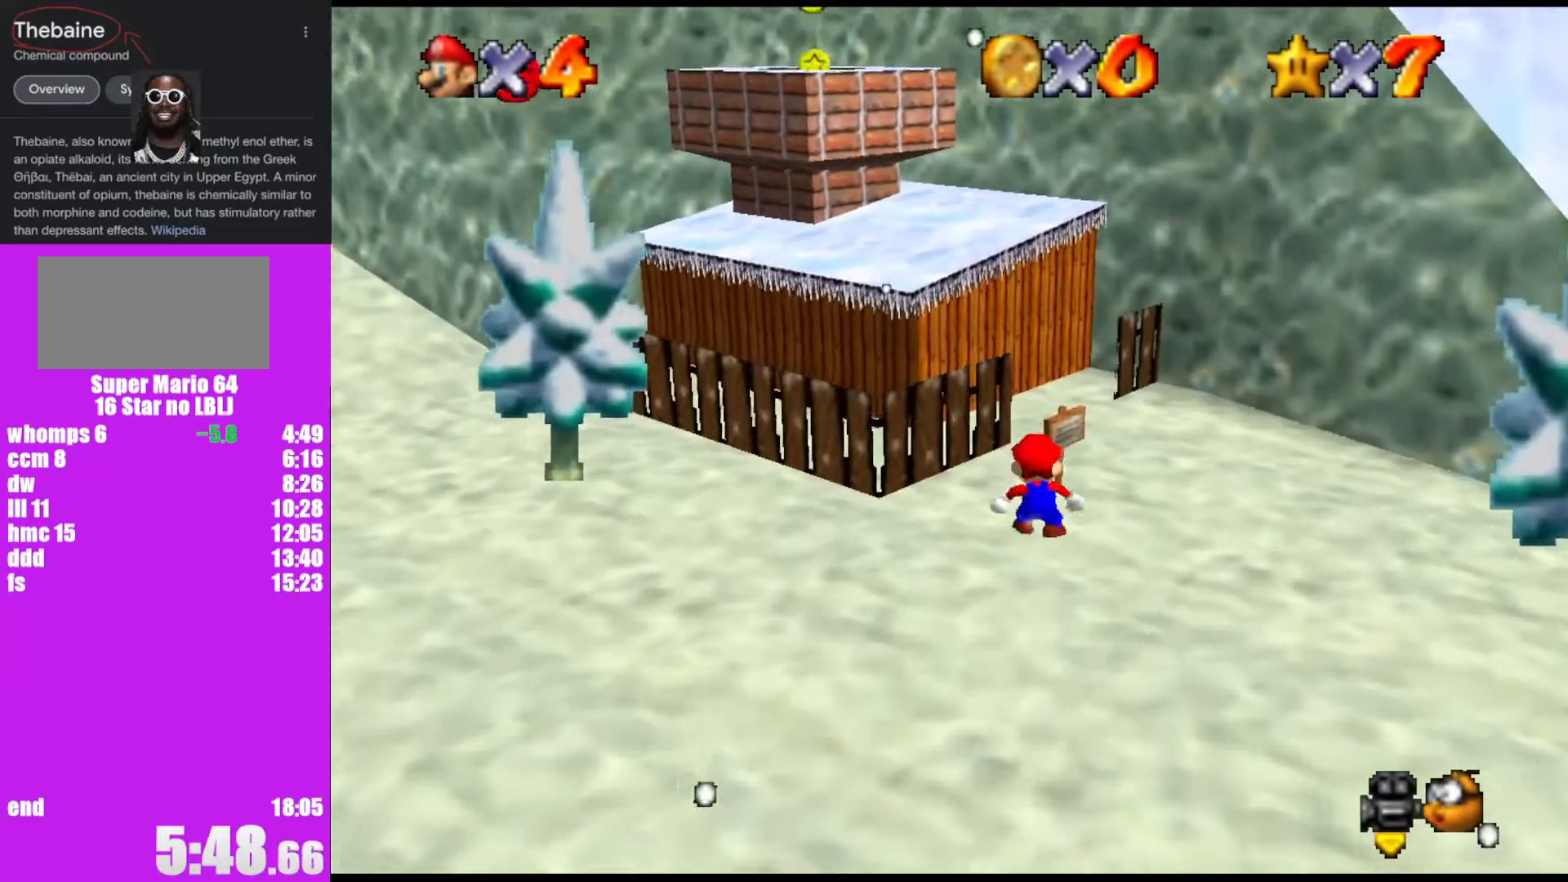
{"buttons": [], "left_stick": "up-left", "events": [[367, "A", "up"]]}
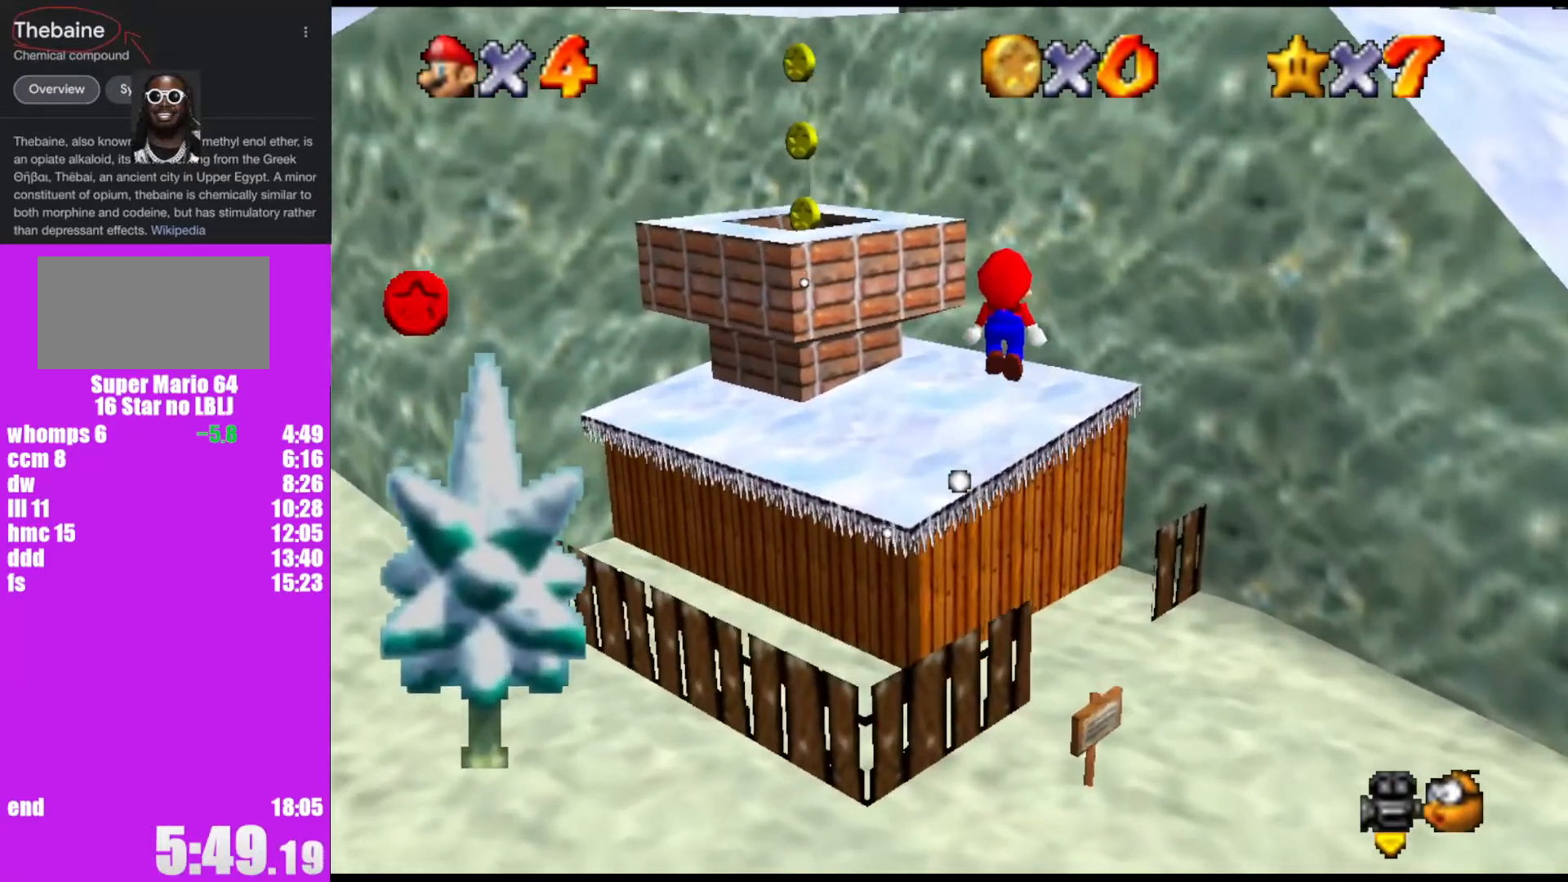
{"buttons": ["A"], "left_stick": "left", "events": [[200, "left_stick", "left"], [400, "A", "down"]]}
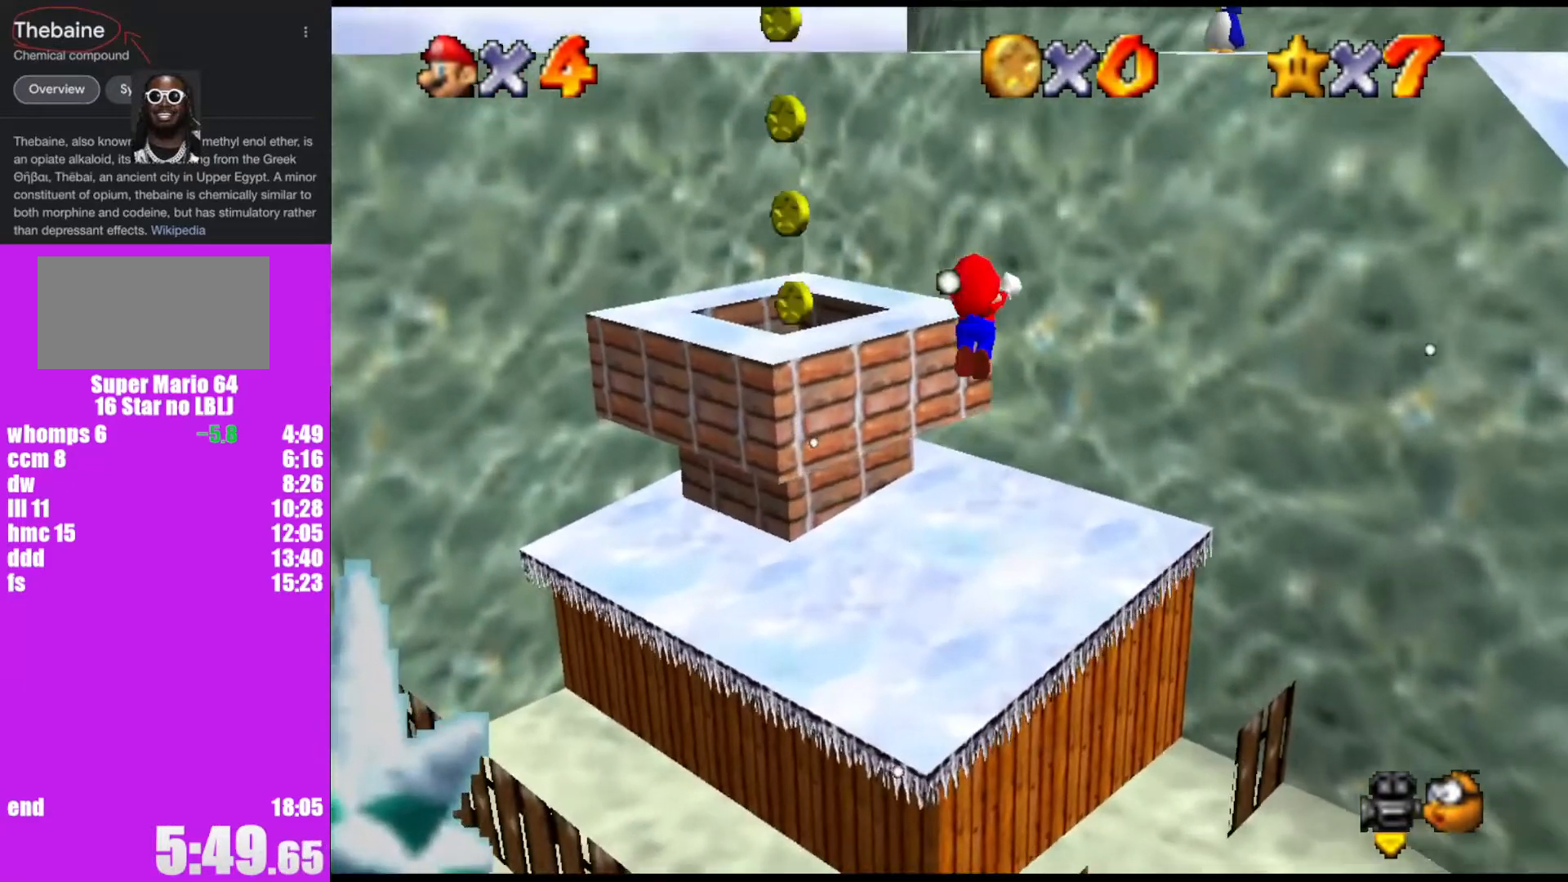
{"buttons": [], "left_stick": "right", "events": [[67, "left_stick", "center"], [433, "A", "up"], [433, "left_stick", "right"]]}
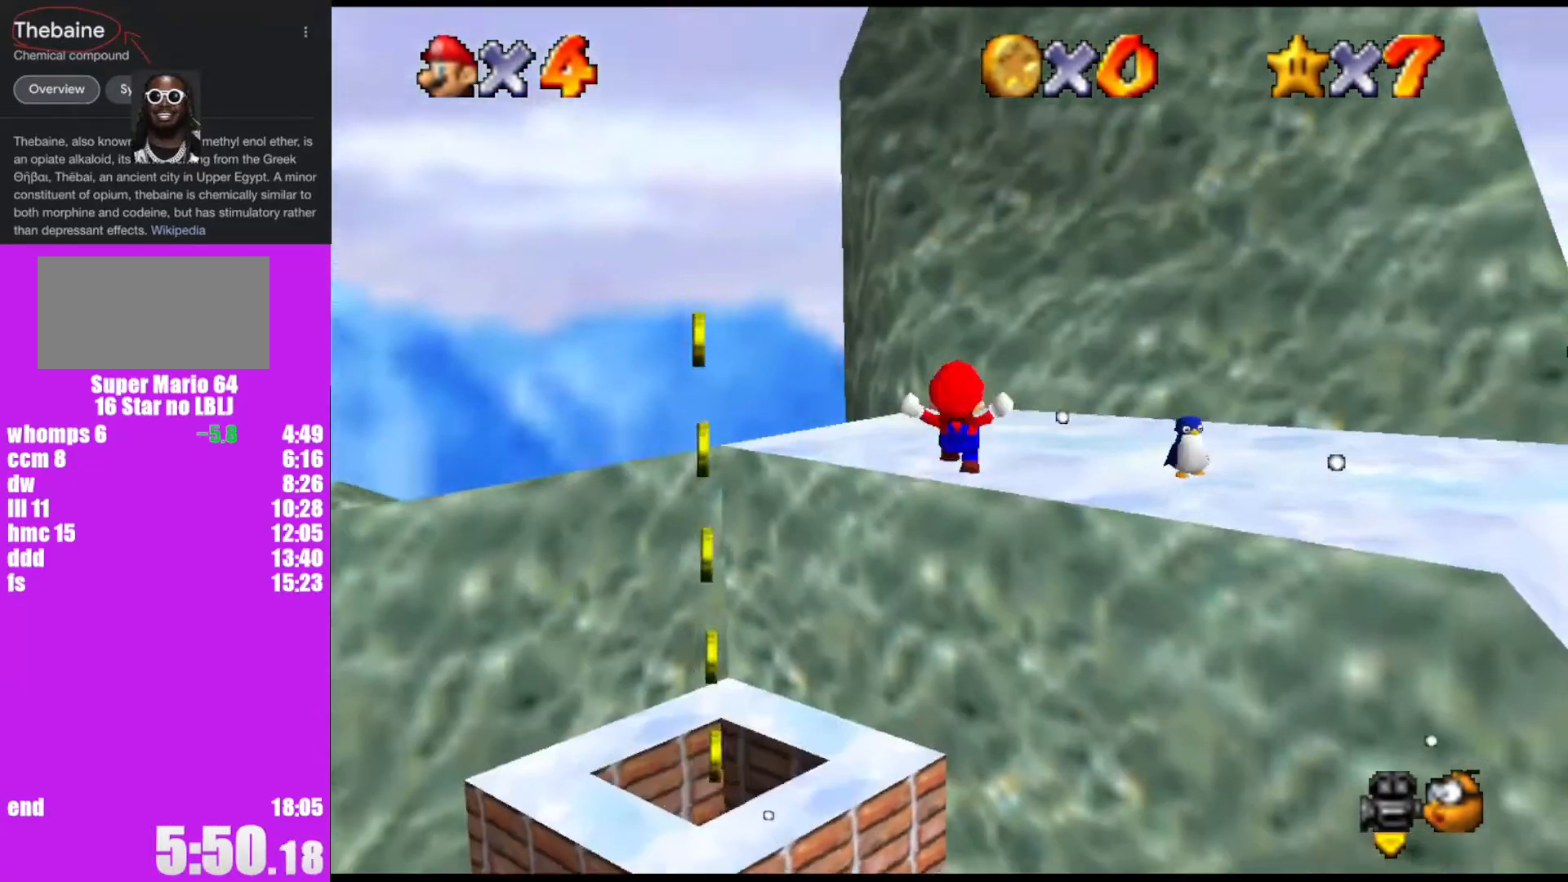
{"buttons": [], "left_stick": "down-right", "events": [[500, "left_stick", "down-right"]]}
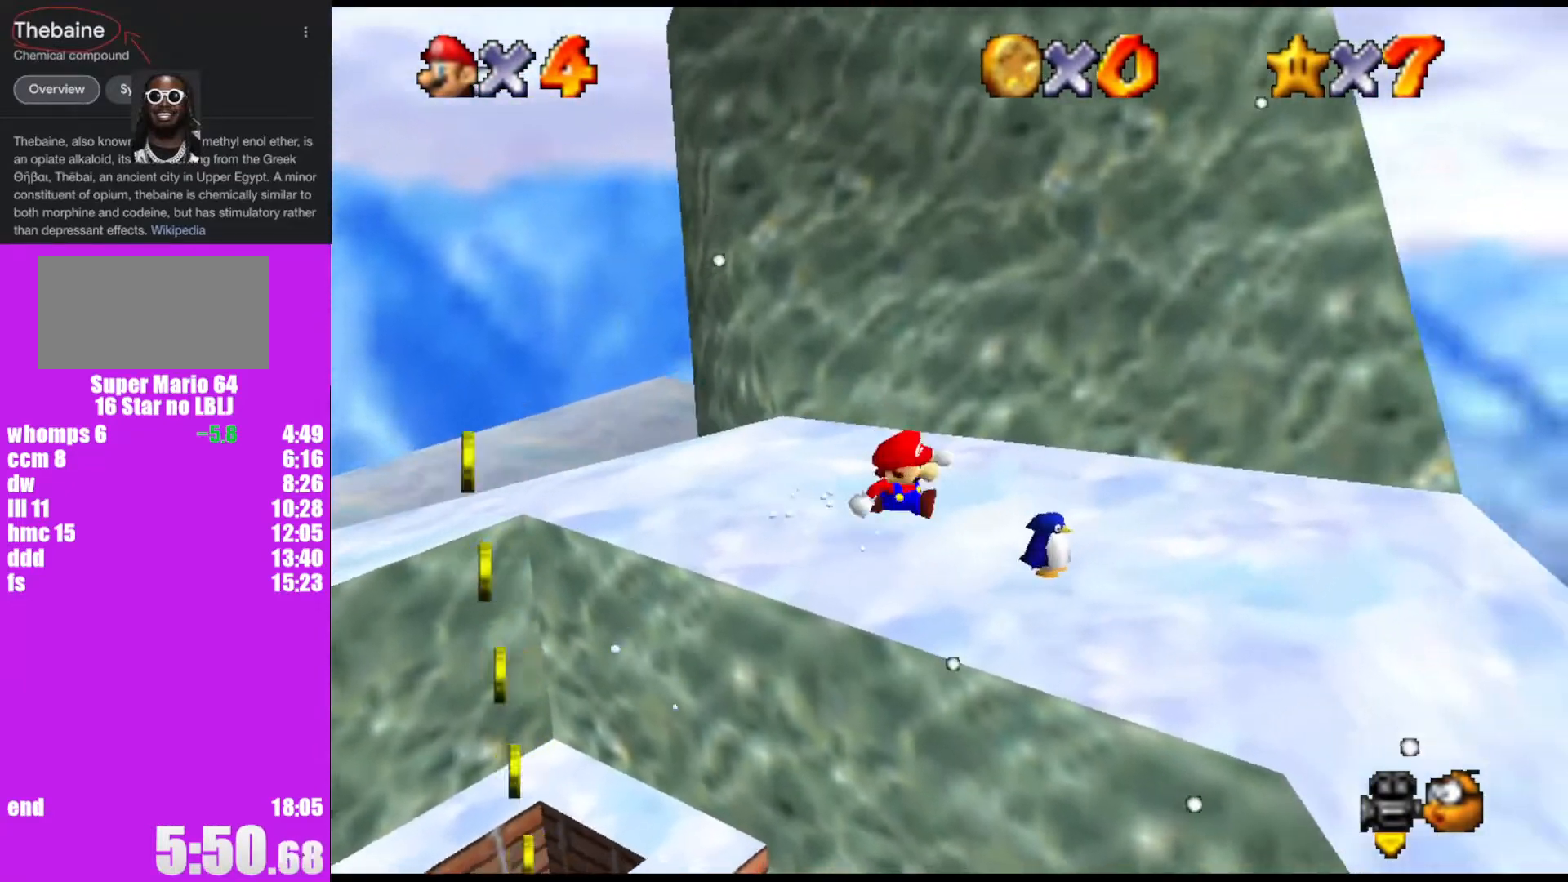
{"buttons": [], "left_stick": "right", "events": [[200, "B", "down"], [200, "left_stick", "center"], [300, "B", "up"], [300, "left_stick", "right"]]}
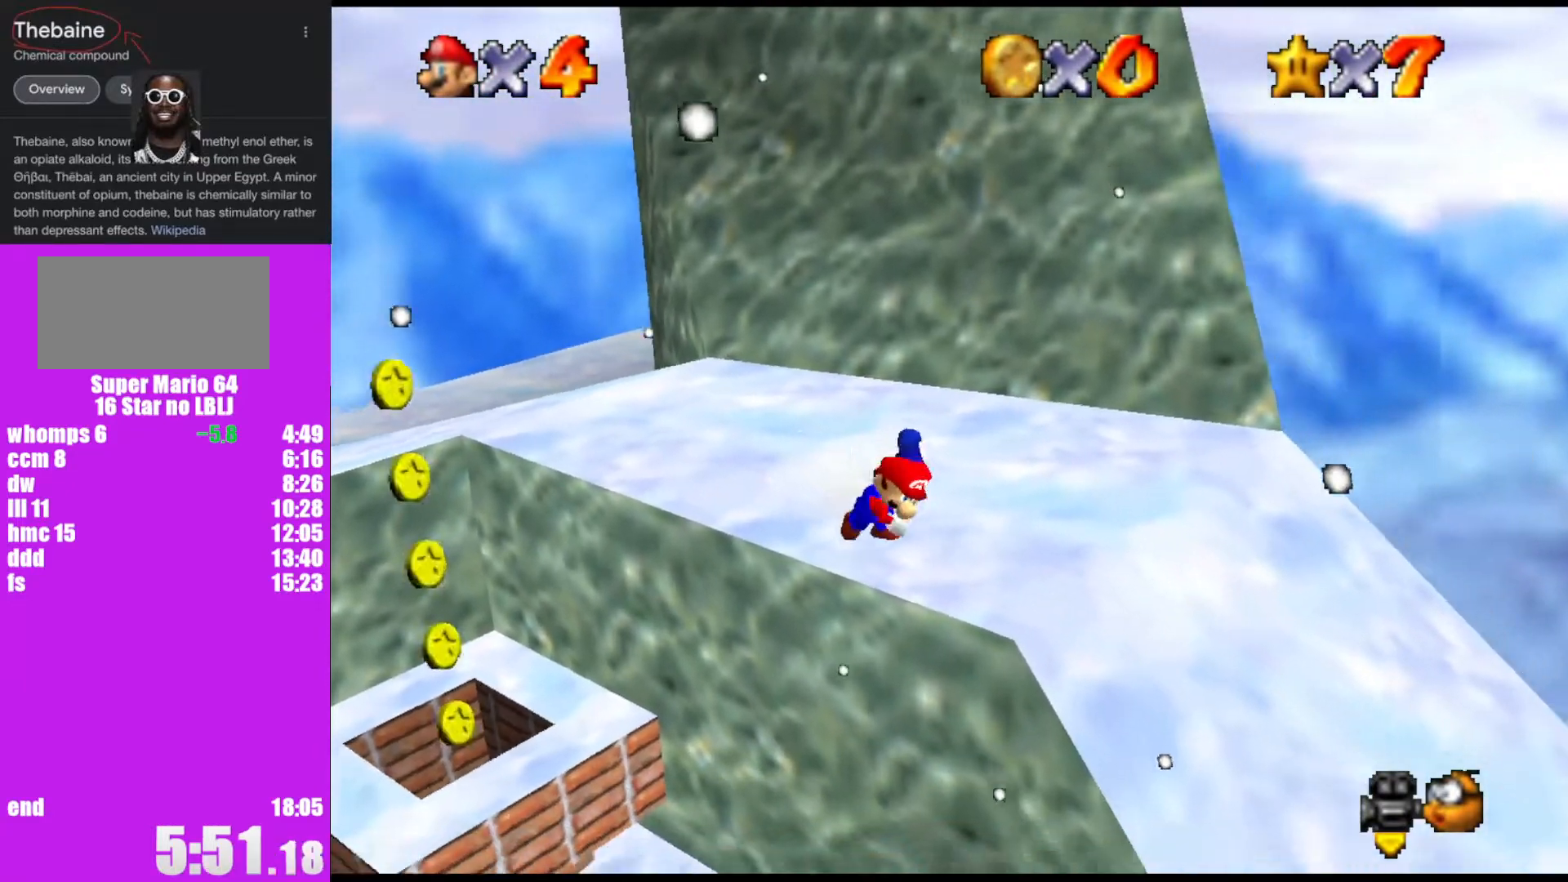
{"buttons": [], "left_stick": "up", "events": [[33, "left_stick", "up"]]}
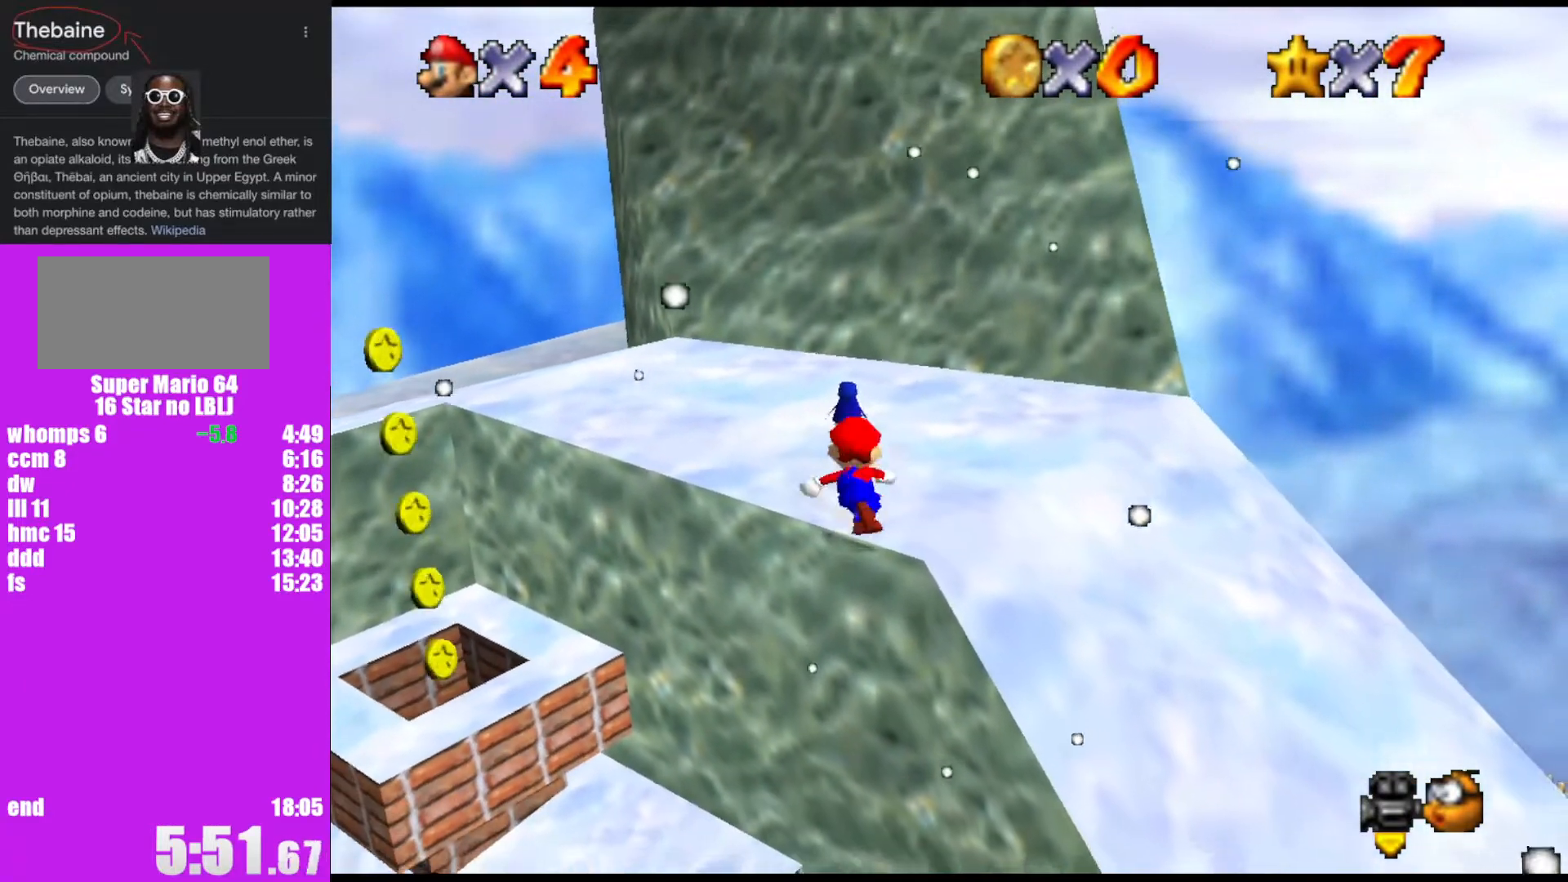
{"buttons": [], "left_stick": "up", "events": []}
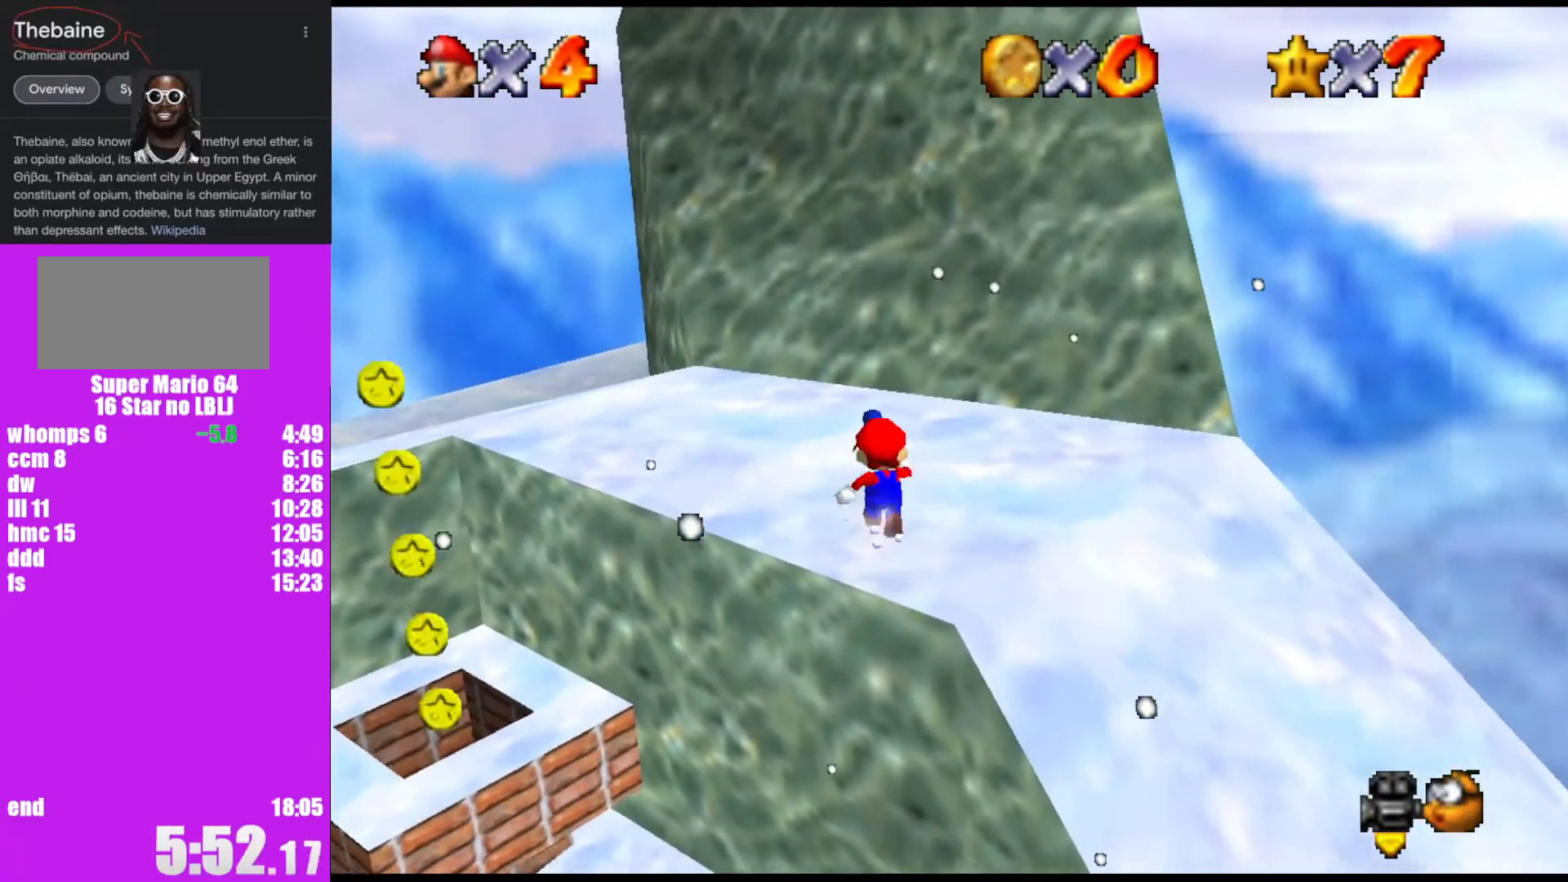
{"buttons": [], "left_stick": "center", "events": [[233, "B", "down"], [267, "left_stick", "center"], [367, "B", "up"]]}
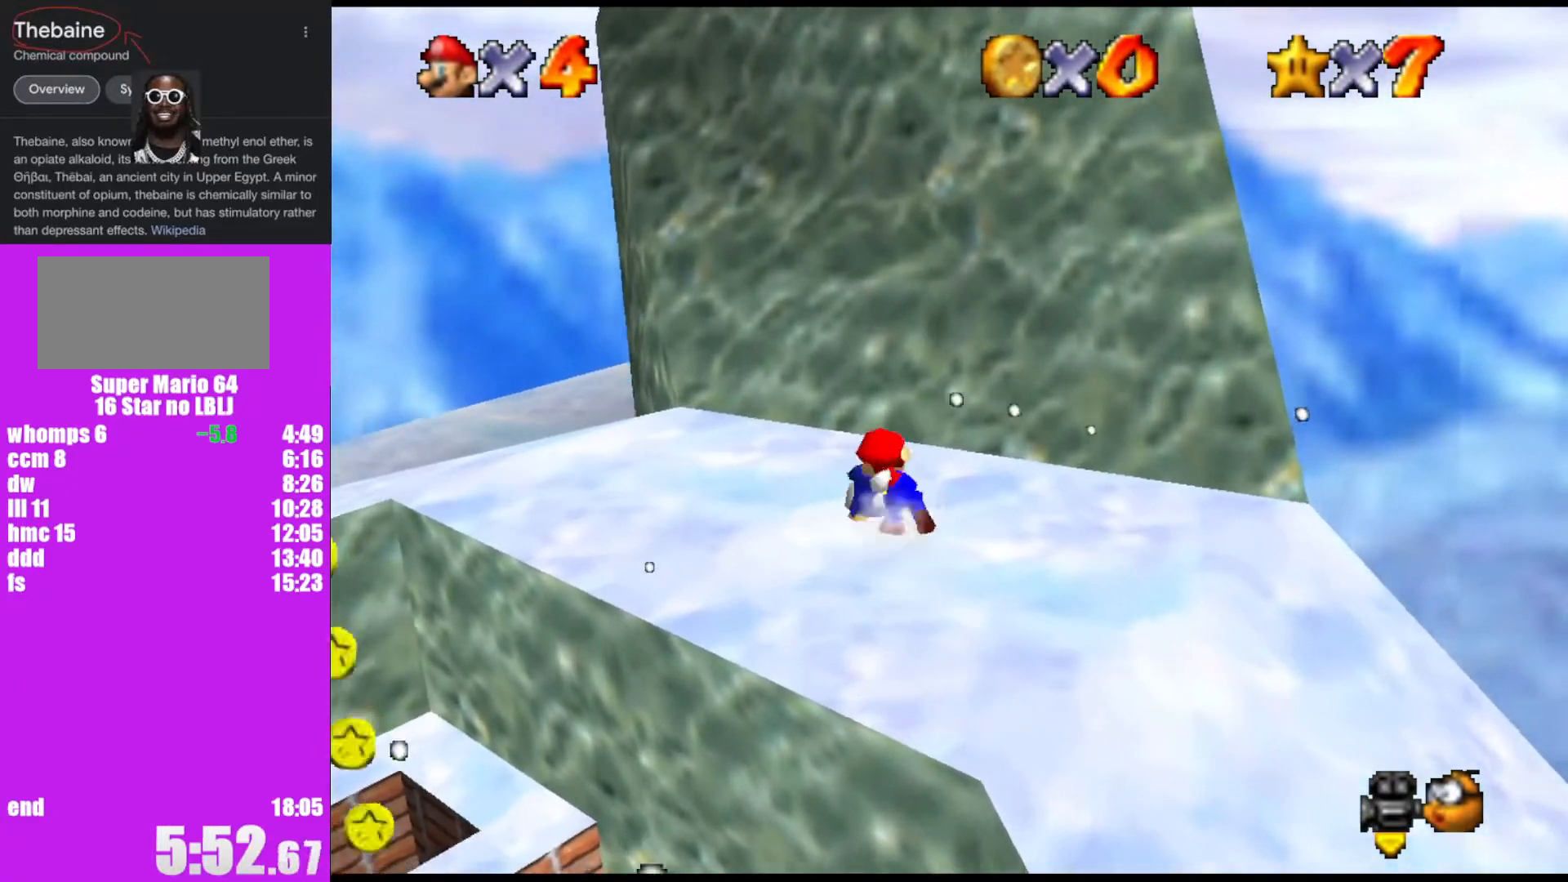
{"buttons": [], "left_stick": "down-left", "events": [[33, "left_stick", "right"], [333, "left_stick", "down-left"]]}
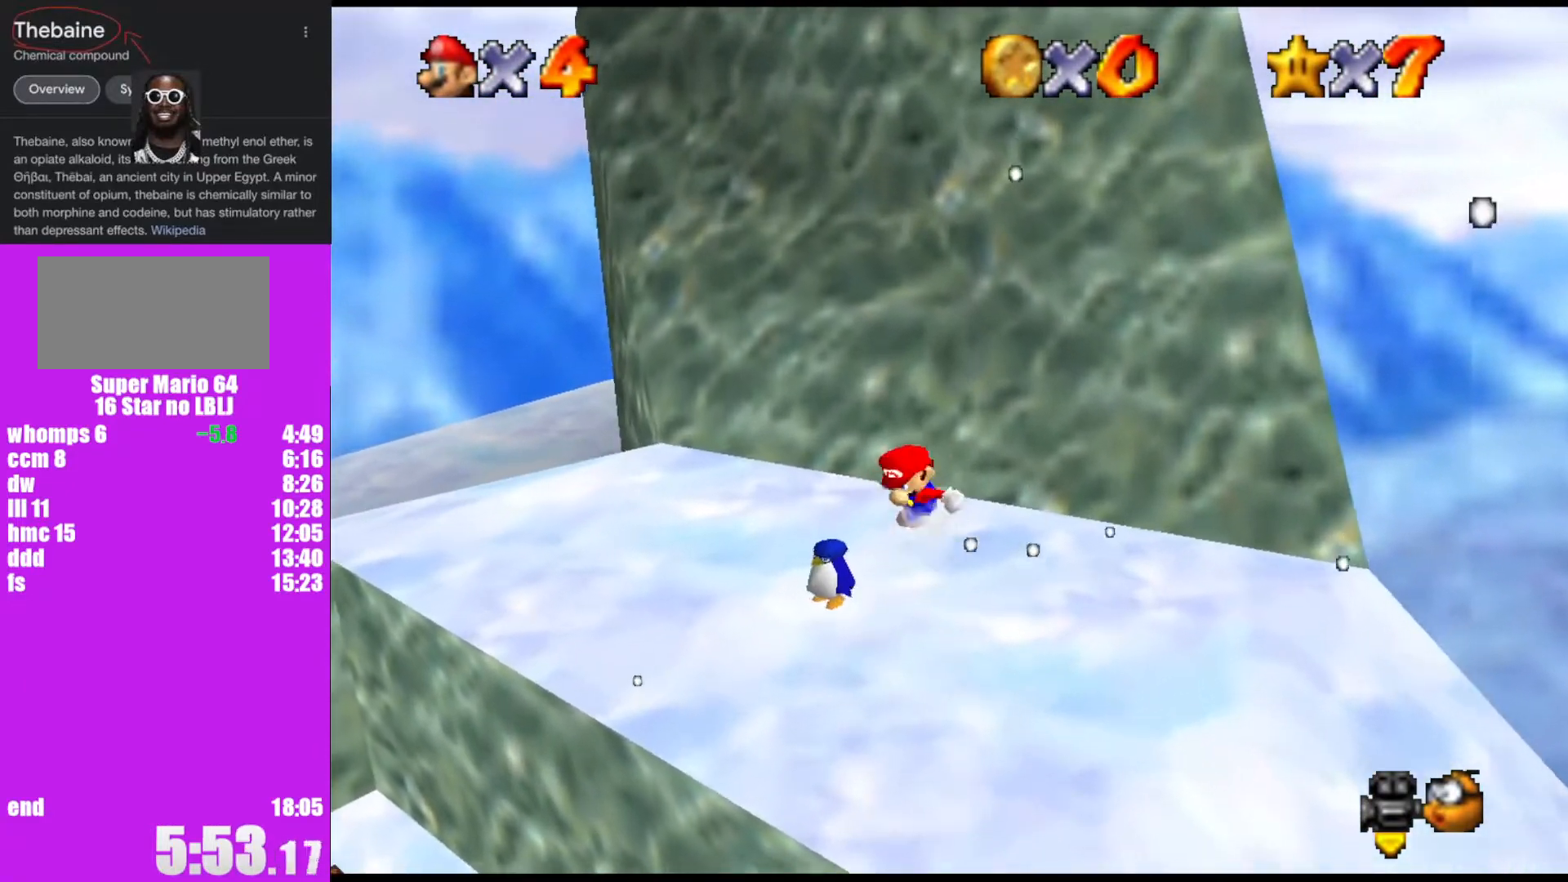
{"buttons": [], "left_stick": "down-left", "events": [[100, "left_stick", "down"], [200, "left_stick", "center"], [333, "left_stick", "down-left"]]}
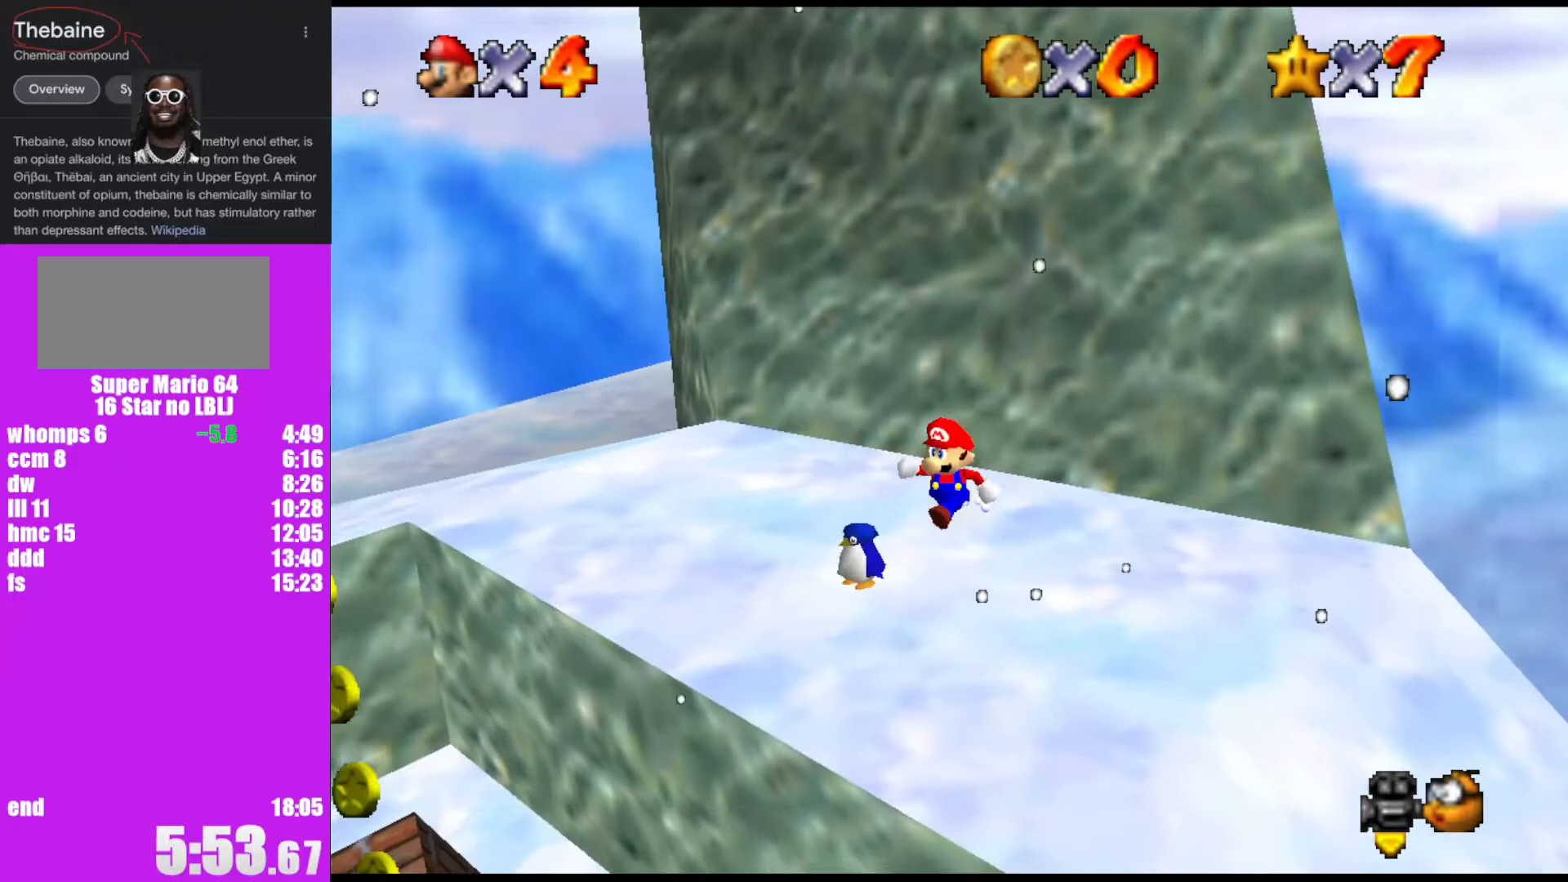
{"buttons": [], "left_stick": "right", "events": [[200, "left_stick", "center"], [233, "B", "down"], [367, "B", "up"], [467, "left_stick", "right"]]}
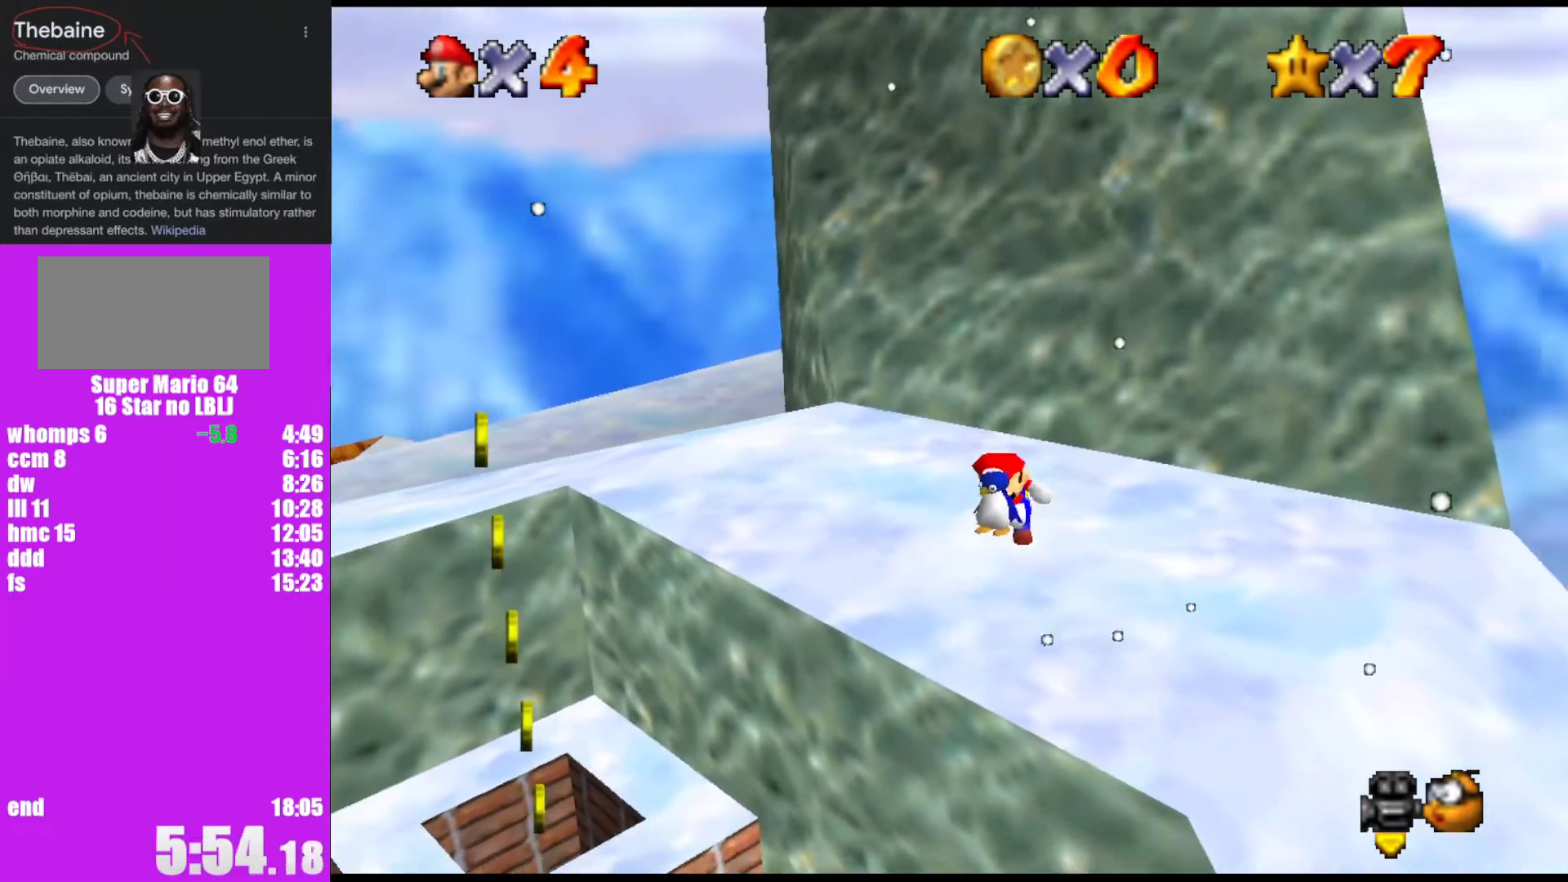
{"buttons": [], "left_stick": "right", "events": []}
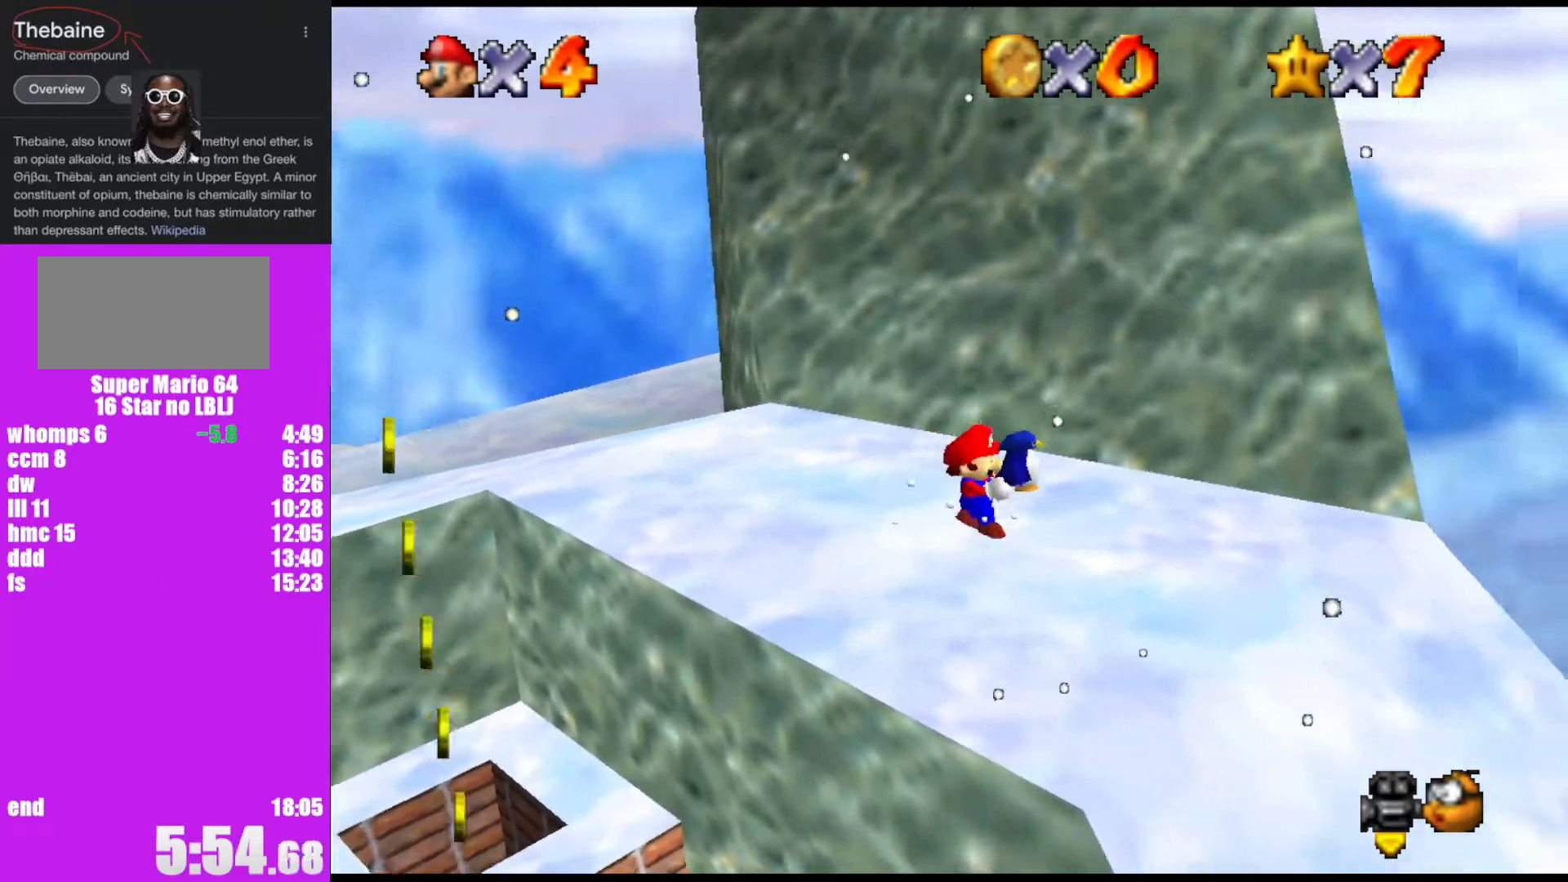
{"buttons": [], "left_stick": "right", "events": [[233, "A", "down"], [433, "A", "up"]]}